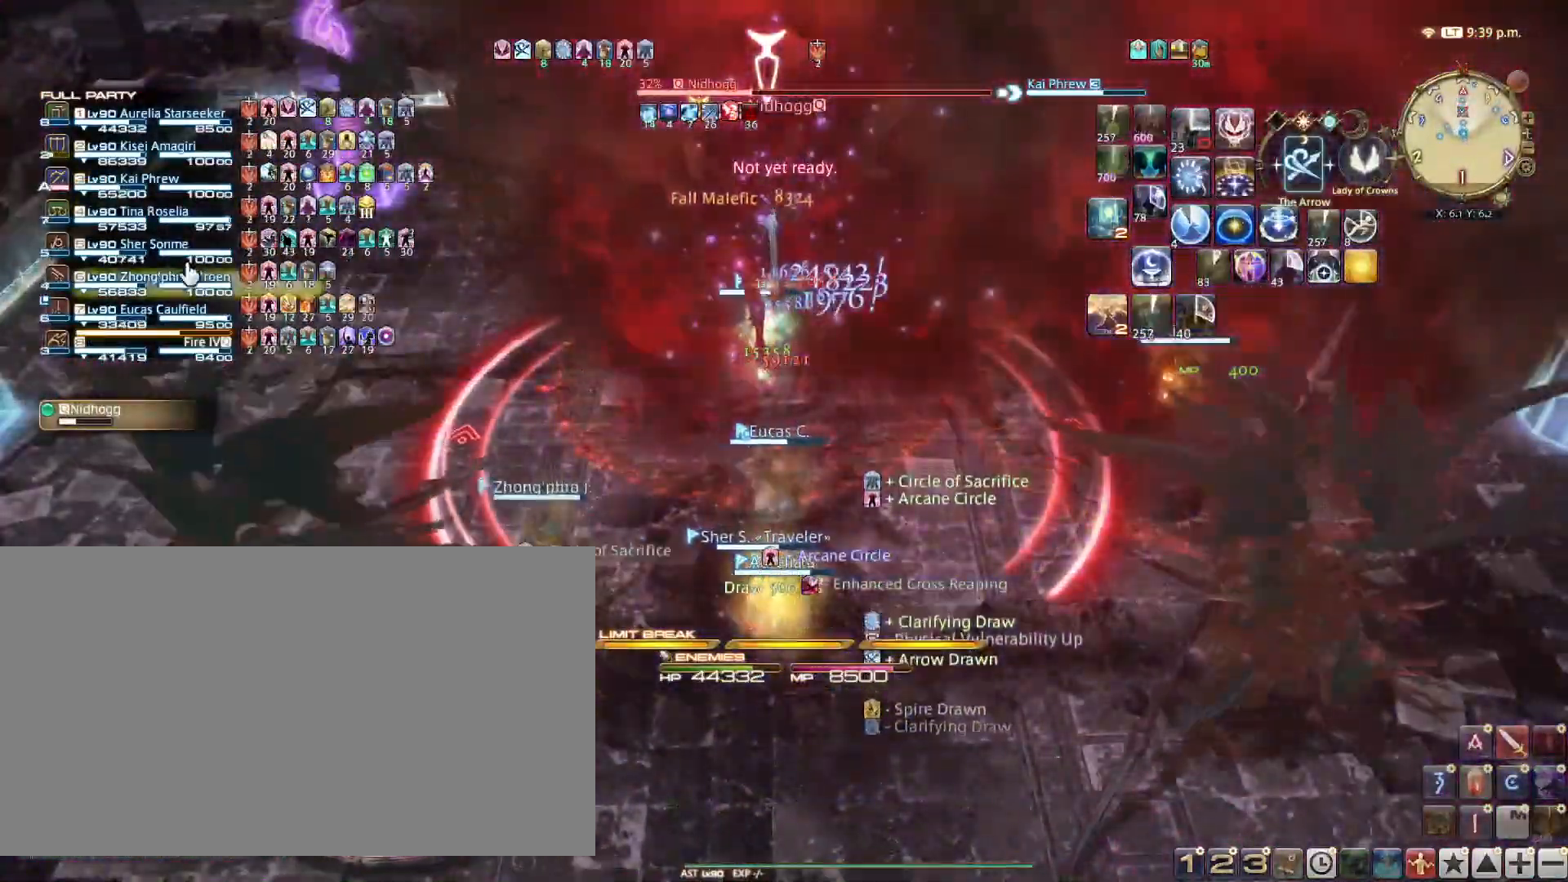
Gameplay with keyboard; each line is a JSON object with the keys held at the frame after it. "events" lists presses ("down") and releases ("up") of ".", "/", "0", "1", "2", "3", "4", "5", "6", "7", "8", "9", "a", "alt_l", "alt_r", "b", "backslash", "backspace", "c", "caps_lock", "comma", "ctrl_l", "ctrl_r", "d", "e", "equals", "escape", "f", "f1", "f10", "f11", "f12", "f2", "f3", "f4", "f5", "f6", "f7", "f8", "f9", "g", "h", "i", "j", "k", "l", "lbracket", "m", "minus", "n", "o", "p", "q", "quote", "r", "rbracket", "return", "s", "semicolon", "shift_l", "shift_r", "space", "super", "t", "tab", "tilde", "u", "v", "w", "x", "y" and "z" between this image and that frame as [ms after this image, input, new state], when the widget could be followed in between. No other keys are recorded. Mouse input is not recorded.
{"keys": ["shift_l"], "events": [[17, "1", "up"], [100, "1", "down"], [200, "1", "up"], [334, "shift_l", "down"]]}
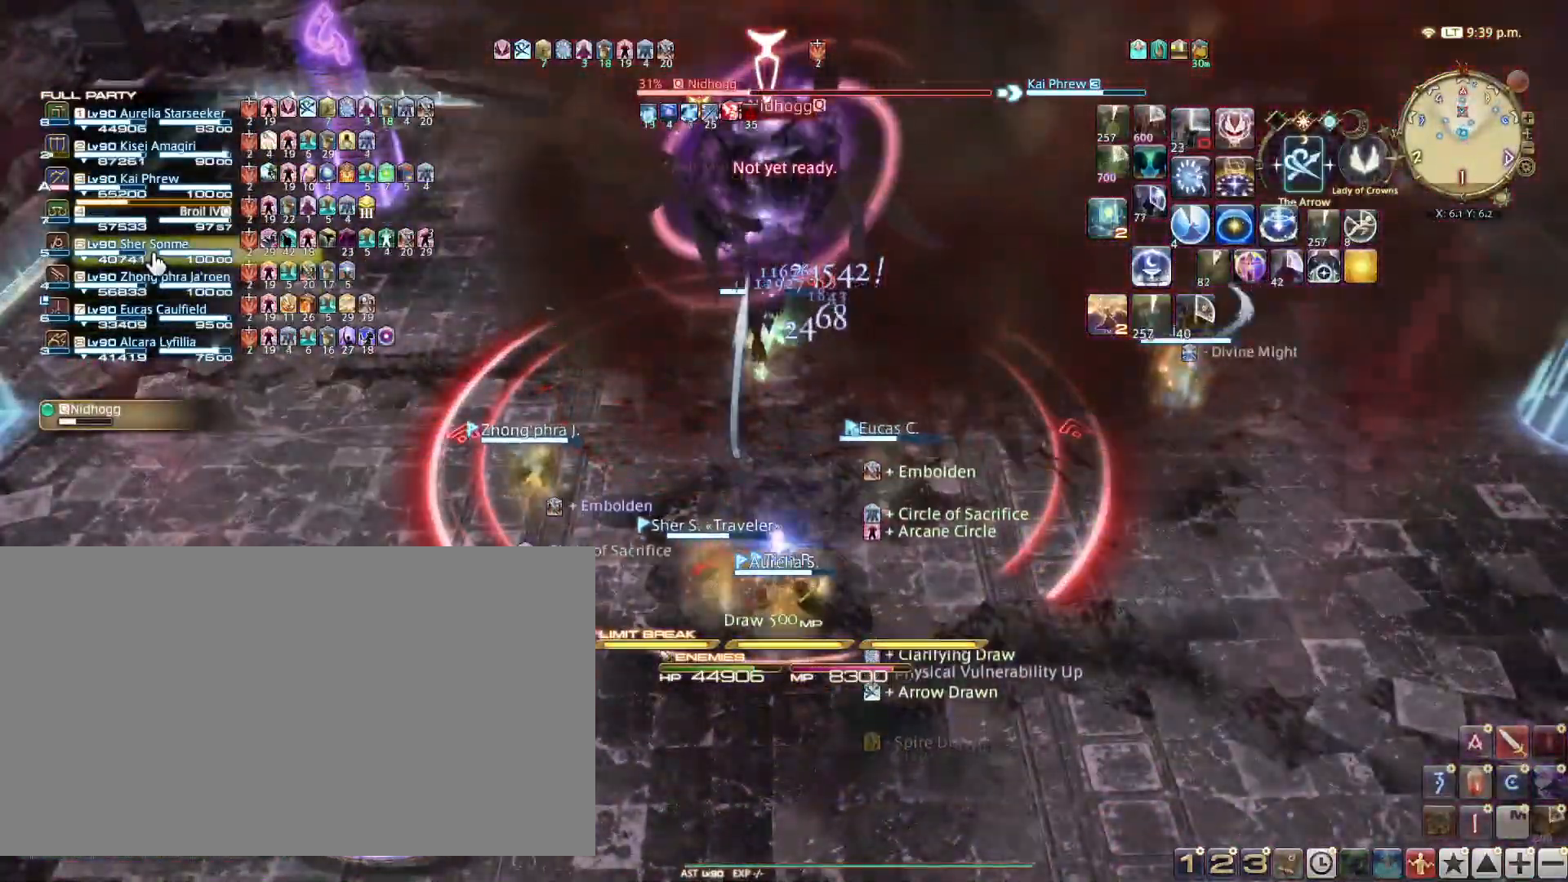
{"keys": [], "events": [[16, "b", "down"], [133, "b", "up"], [200, "b", "down"], [267, "b", "up"], [317, "shift_l", "up"]]}
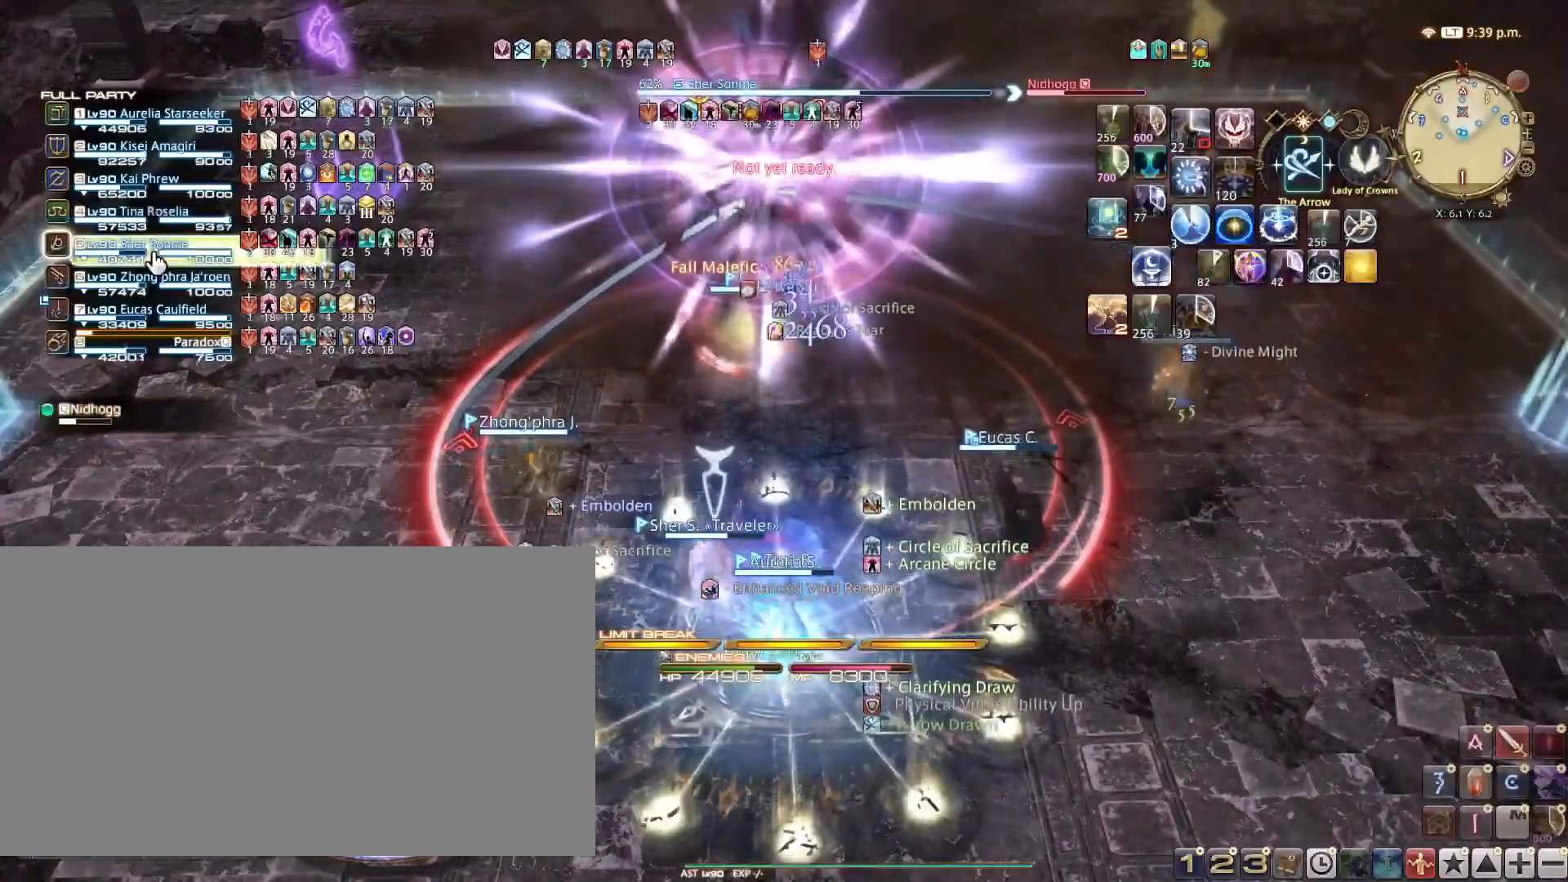
{"keys": ["tab"], "events": [[117, "r", "down"], [234, "r", "up"], [317, "s", "down"], [401, "tab", "down"], [467, "s", "up"]]}
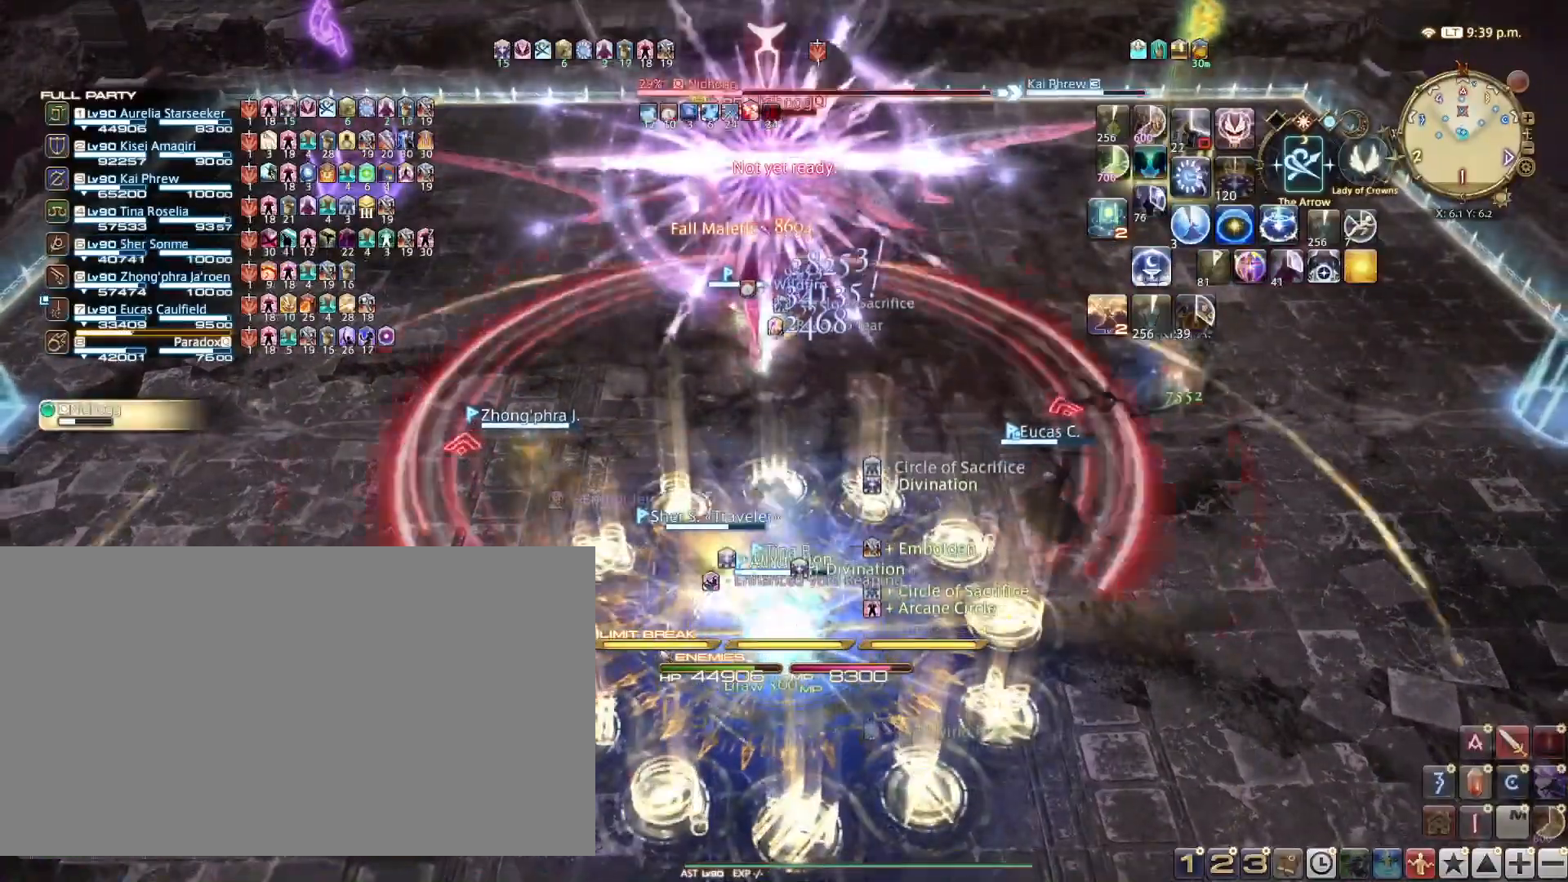
{"keys": ["1"], "events": [[16, "tab", "up"], [50, "1", "down"], [200, "1", "up"], [233, "1", "down"], [383, "1", "up"], [417, "1", "down"]]}
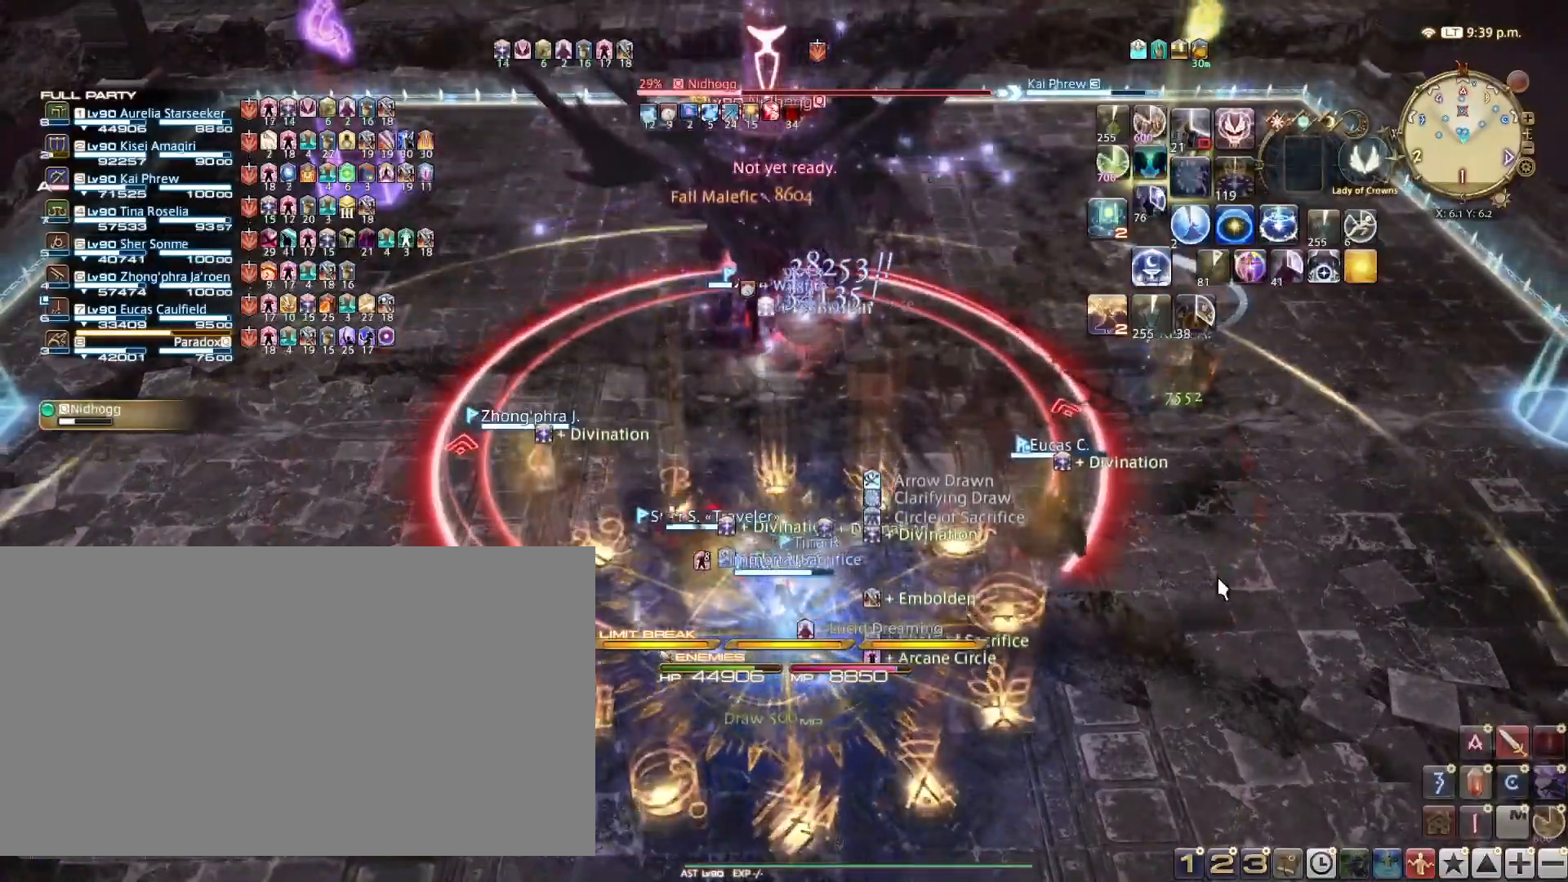
{"keys": [], "events": [[34, "1", "up"], [117, "1", "down"], [217, "1", "up"], [250, "1", "down"], [367, "1", "up"], [434, "1", "down"], [501, "1", "up"]]}
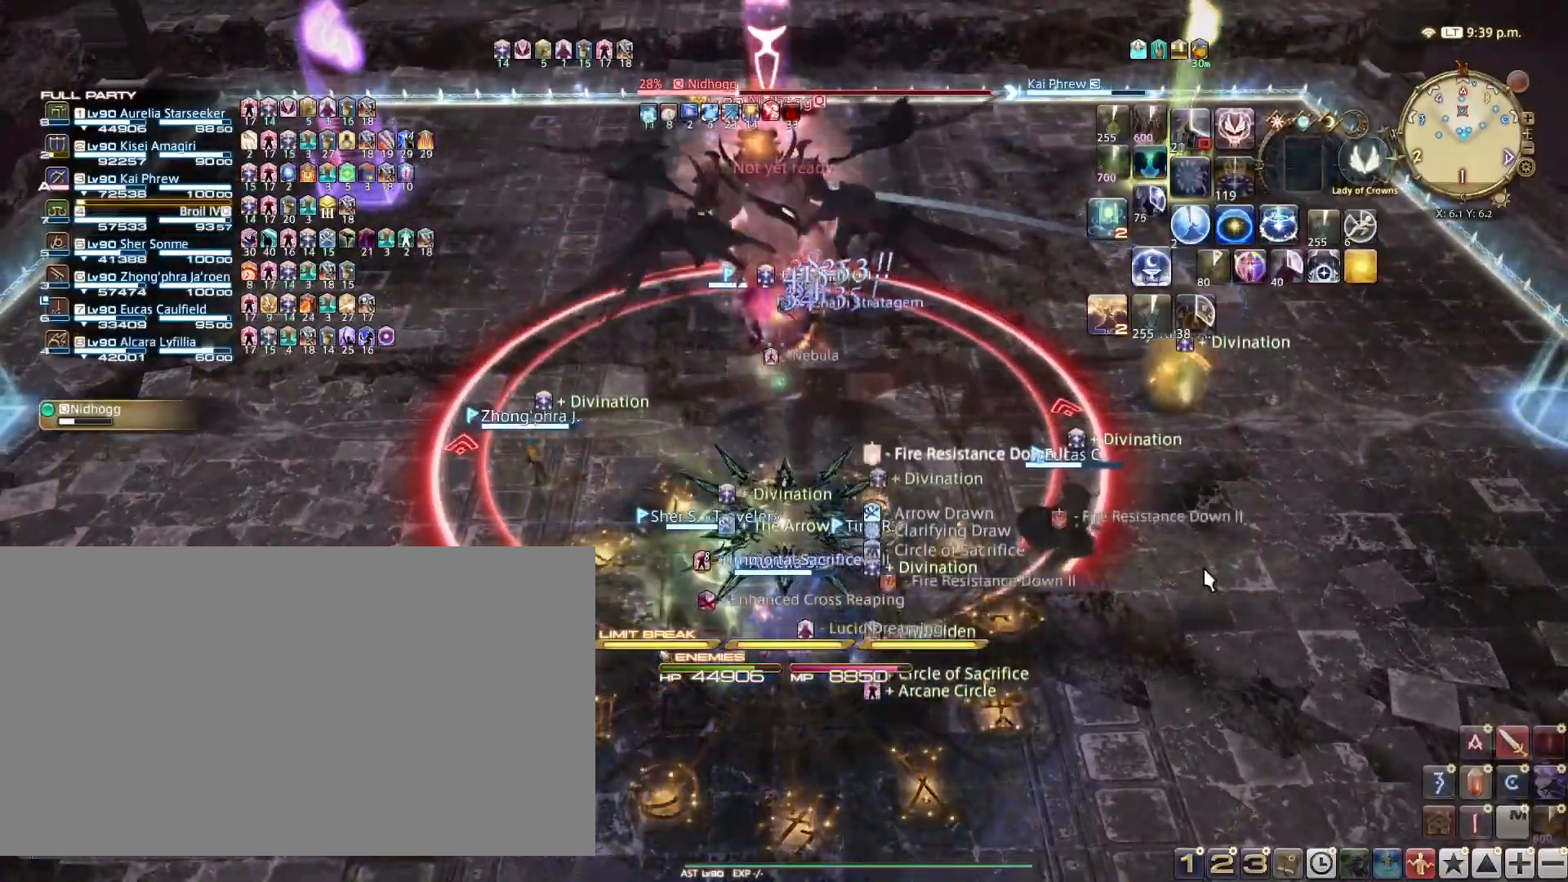
{"keys": ["shift_l", "z"], "events": [[217, "shift_l", "down"], [367, "z", "down"], [467, "z", "up"], [500, "z", "down"]]}
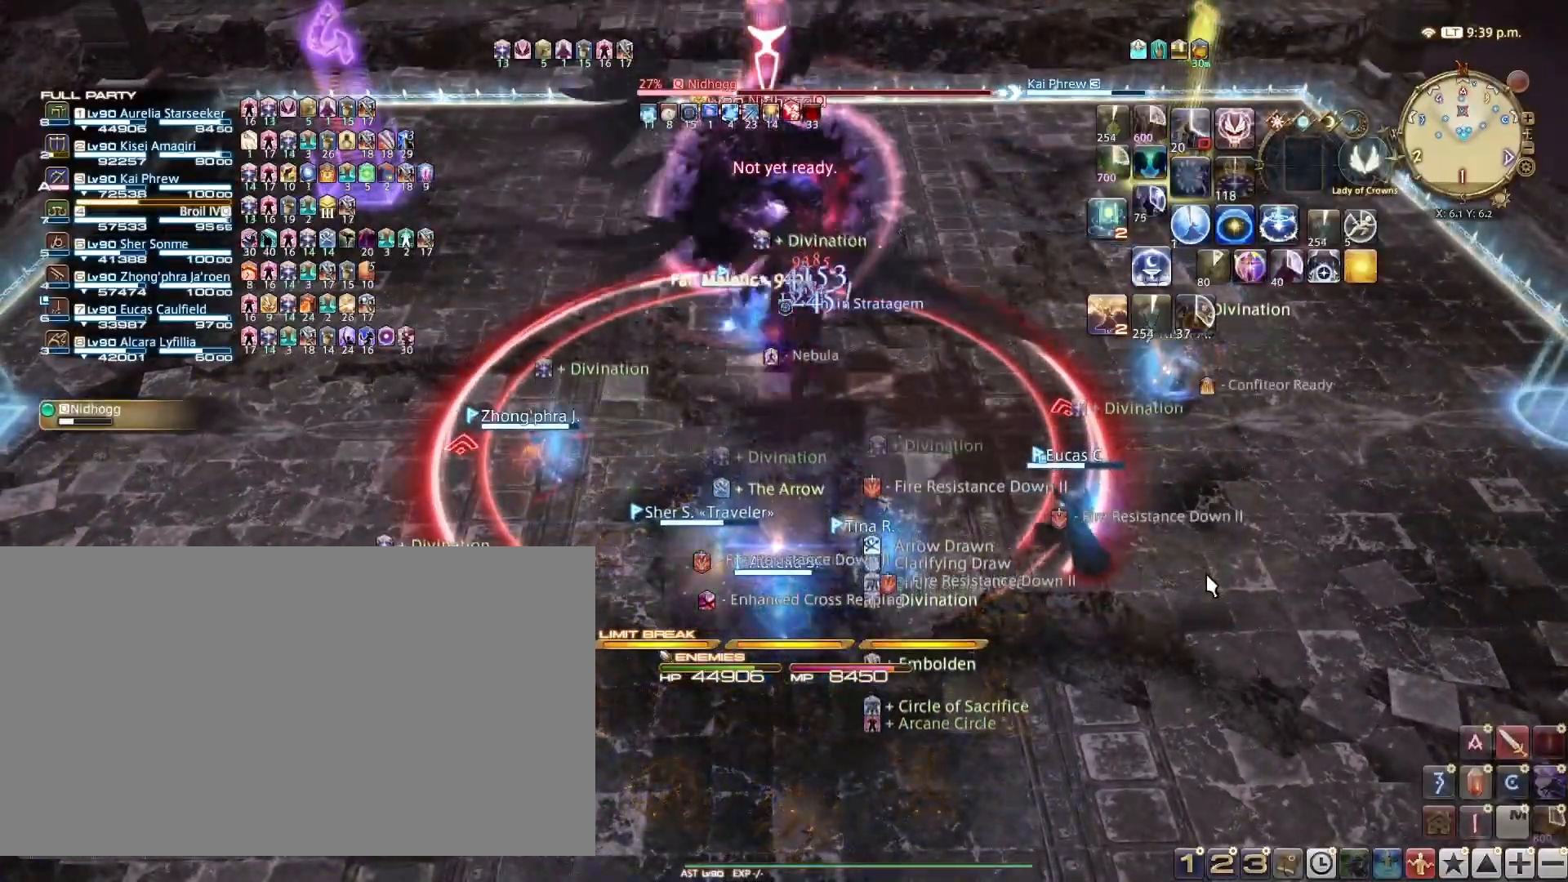
{"keys": ["d"], "events": [[117, "z", "up"], [200, "shift_l", "up"], [334, "d", "down"]]}
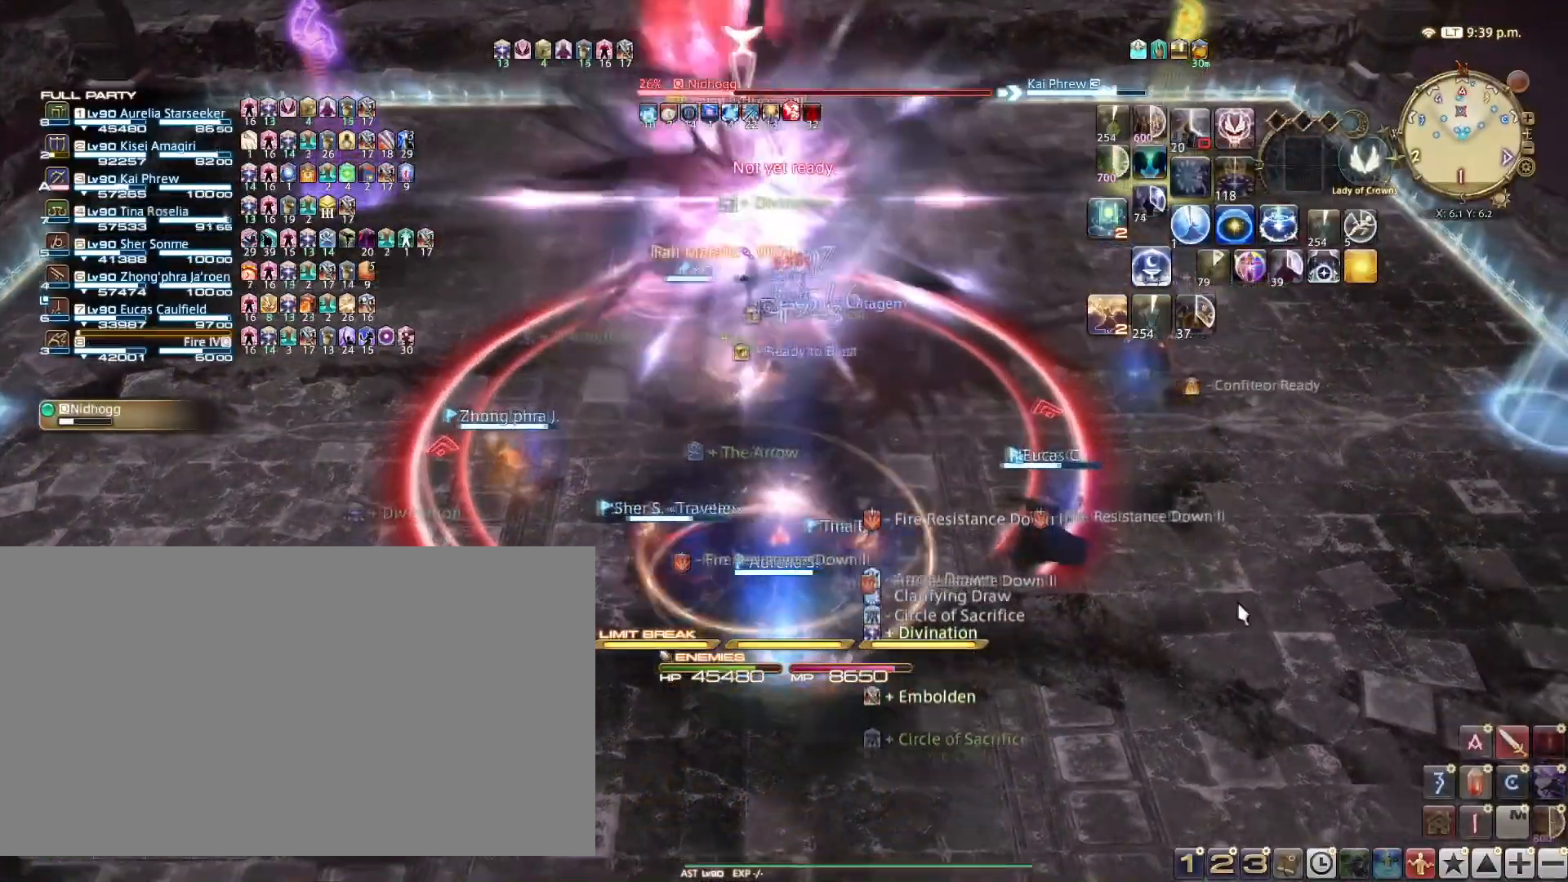
{"keys": ["ctrl_l"], "events": [[133, "d", "up"], [200, "ctrl_l", "down"], [433, "b", "down"], [500, "b", "up"]]}
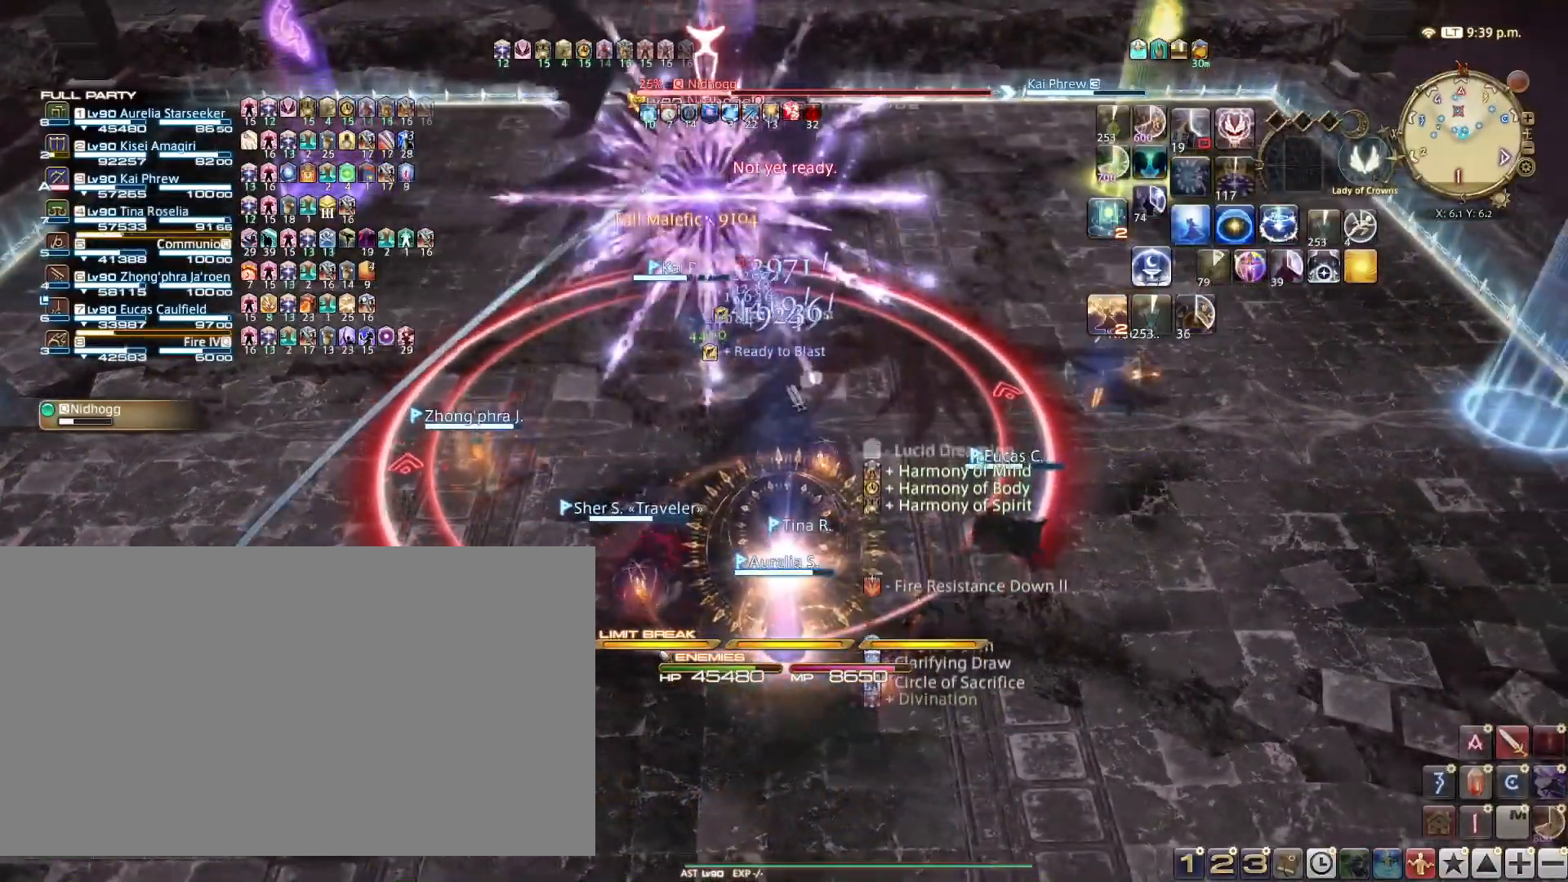
{"keys": ["1"], "events": [[84, "b", "down"], [184, "b", "up"], [284, "ctrl_l", "up"], [367, "1", "down"], [467, "1", "up"], [501, "1", "down"]]}
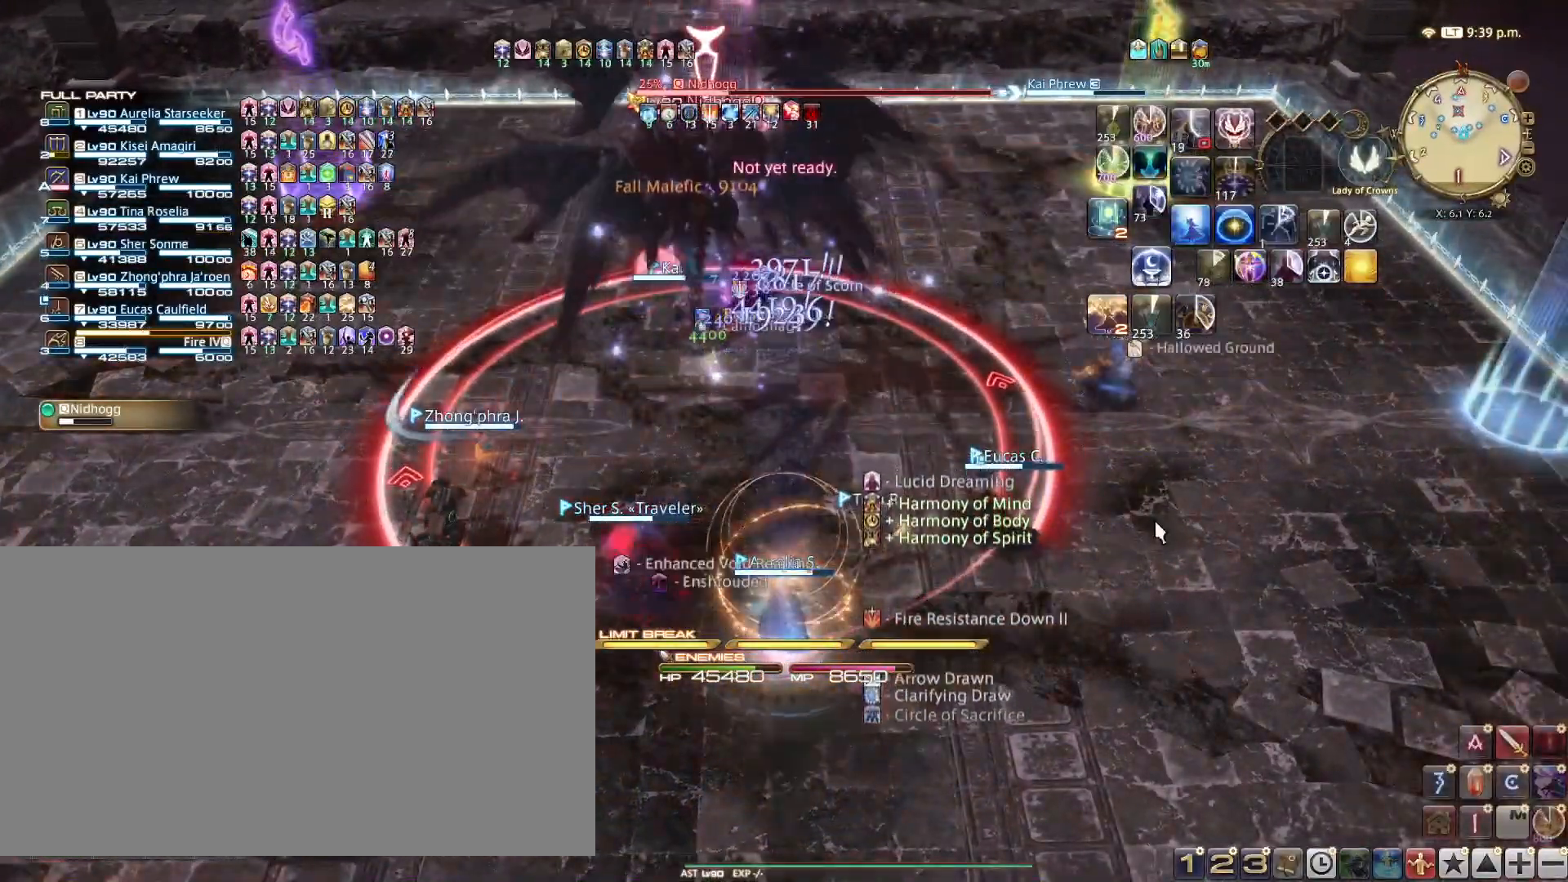
{"keys": [], "events": [[116, "1", "up"], [183, "1", "down"], [300, "1", "up"], [367, "1", "down"], [484, "1", "up"]]}
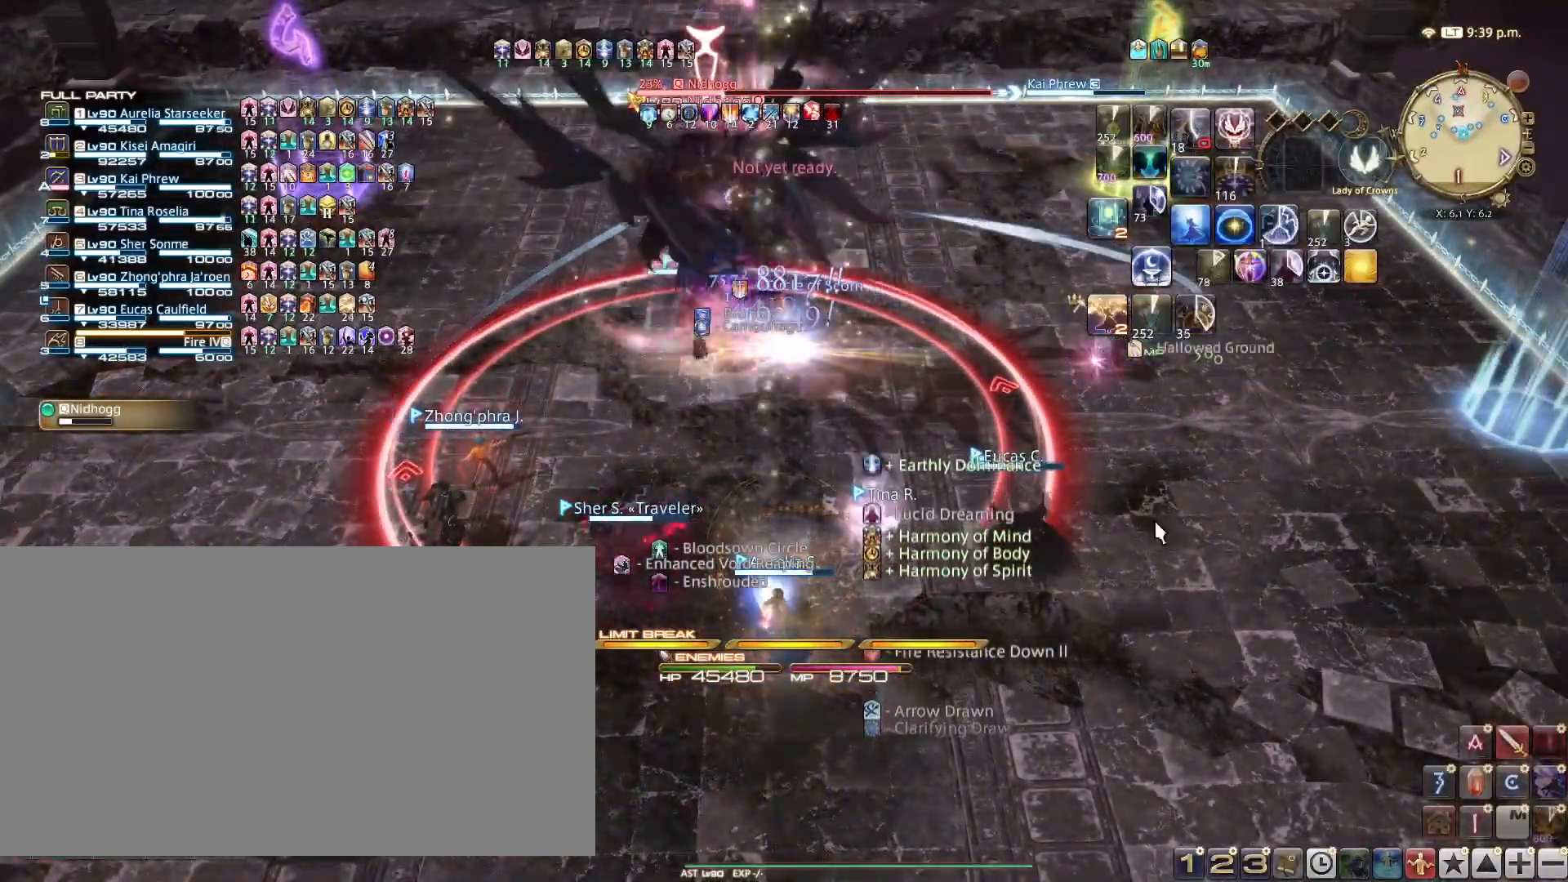
{"keys": ["d"], "events": [[17, "1", "down"], [134, "1", "up"], [200, "1", "down"], [317, "1", "up"], [434, "d", "down"]]}
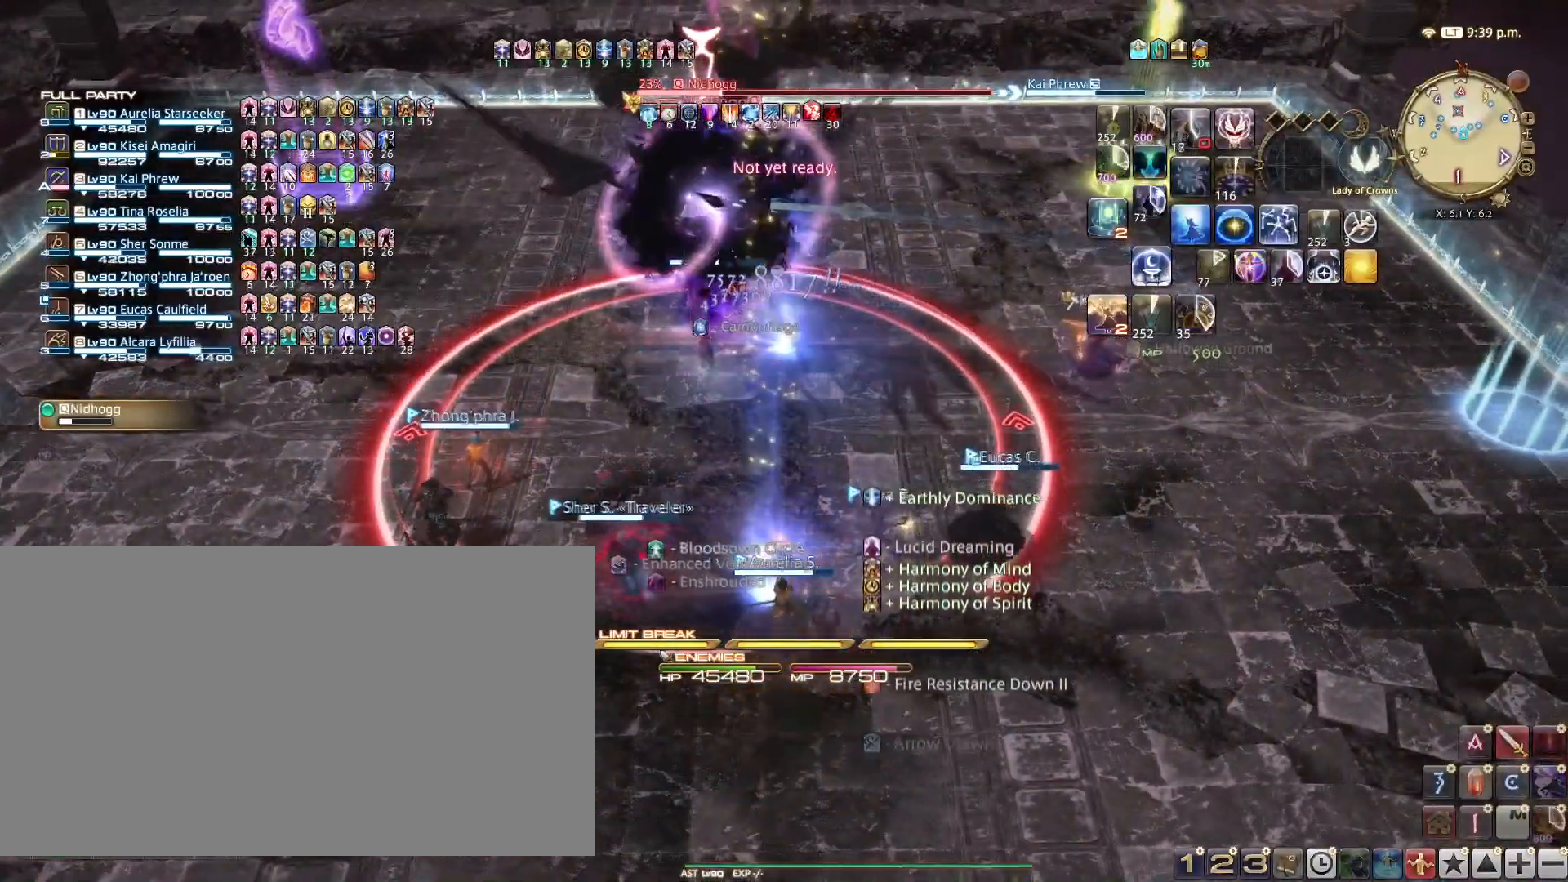
{"keys": ["d"], "events": []}
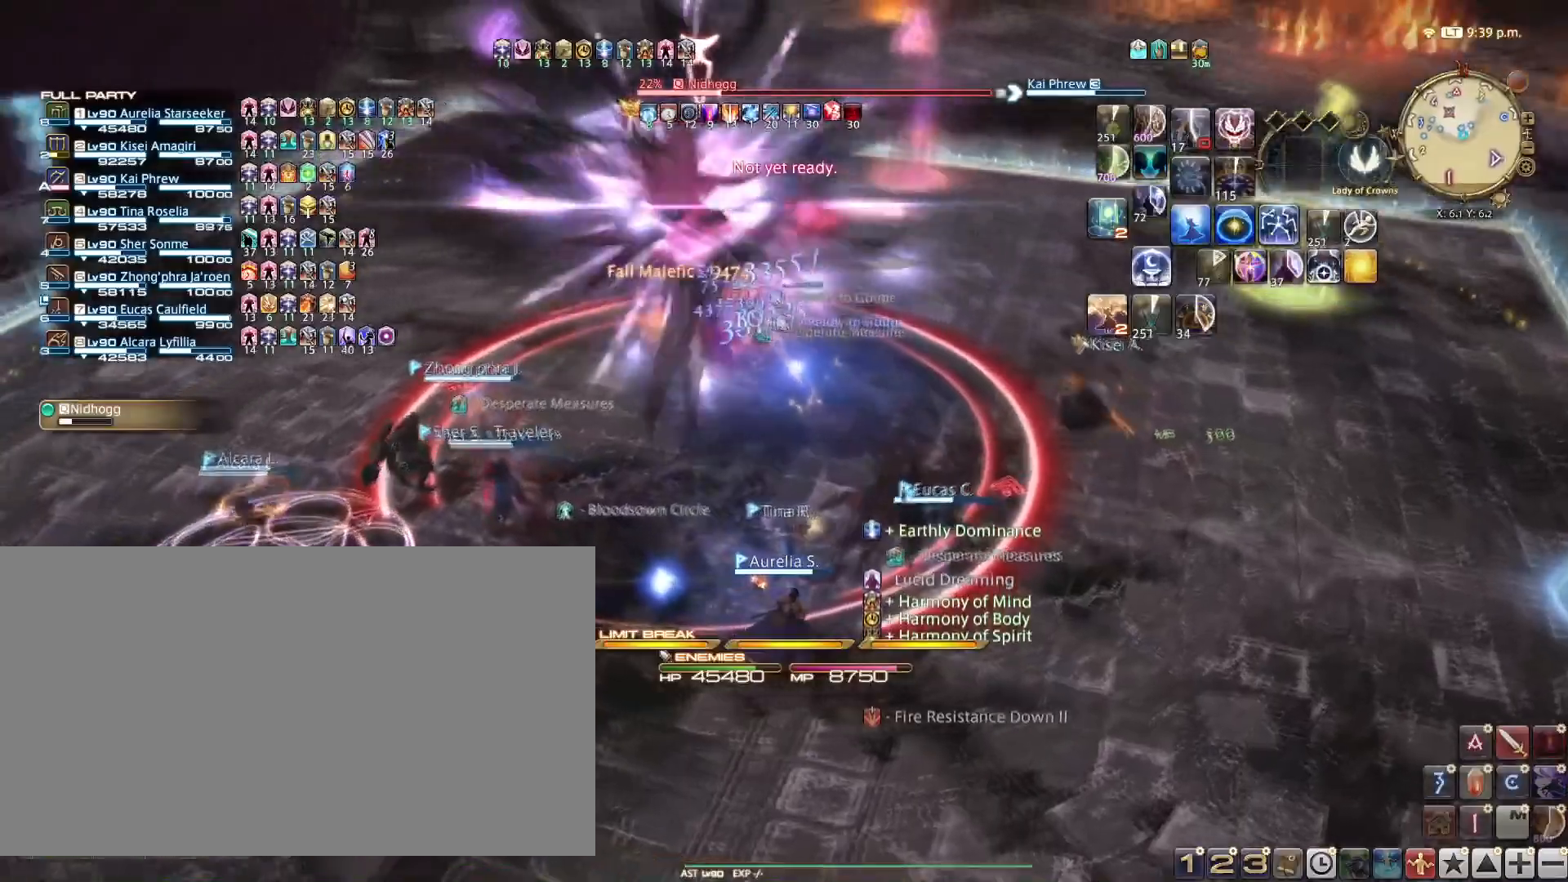
{"keys": [], "events": [[250, "d", "up"], [334, "1", "down"], [451, "1", "up"]]}
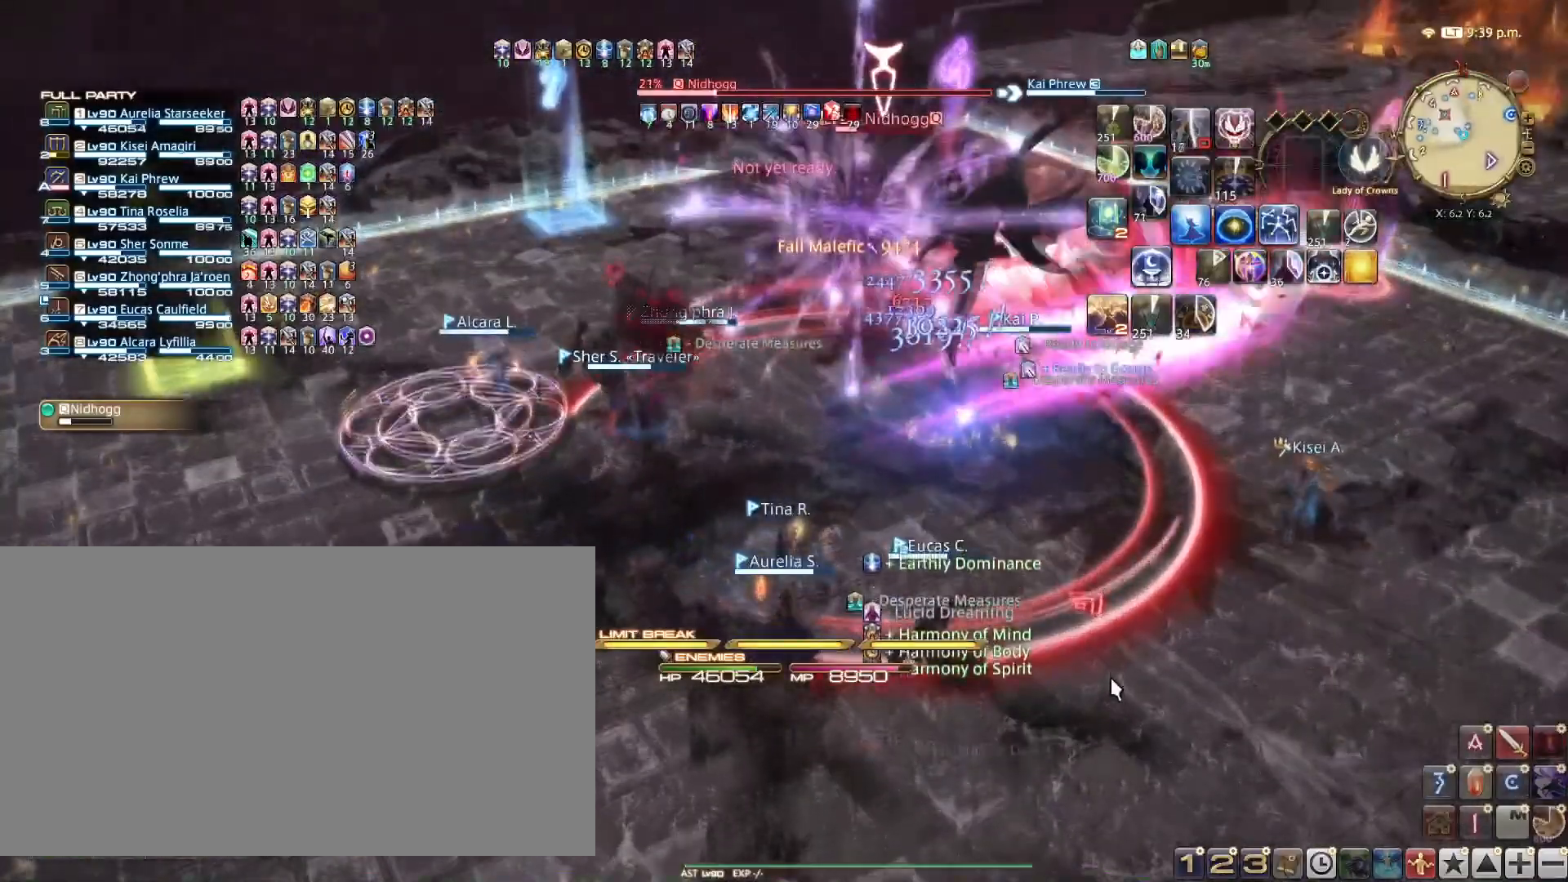
{"keys": ["1"], "events": [[16, "1", "down"], [133, "1", "up"], [200, "1", "down"], [317, "1", "up"], [350, "1", "down"], [450, "1", "up"], [484, "1", "down"]]}
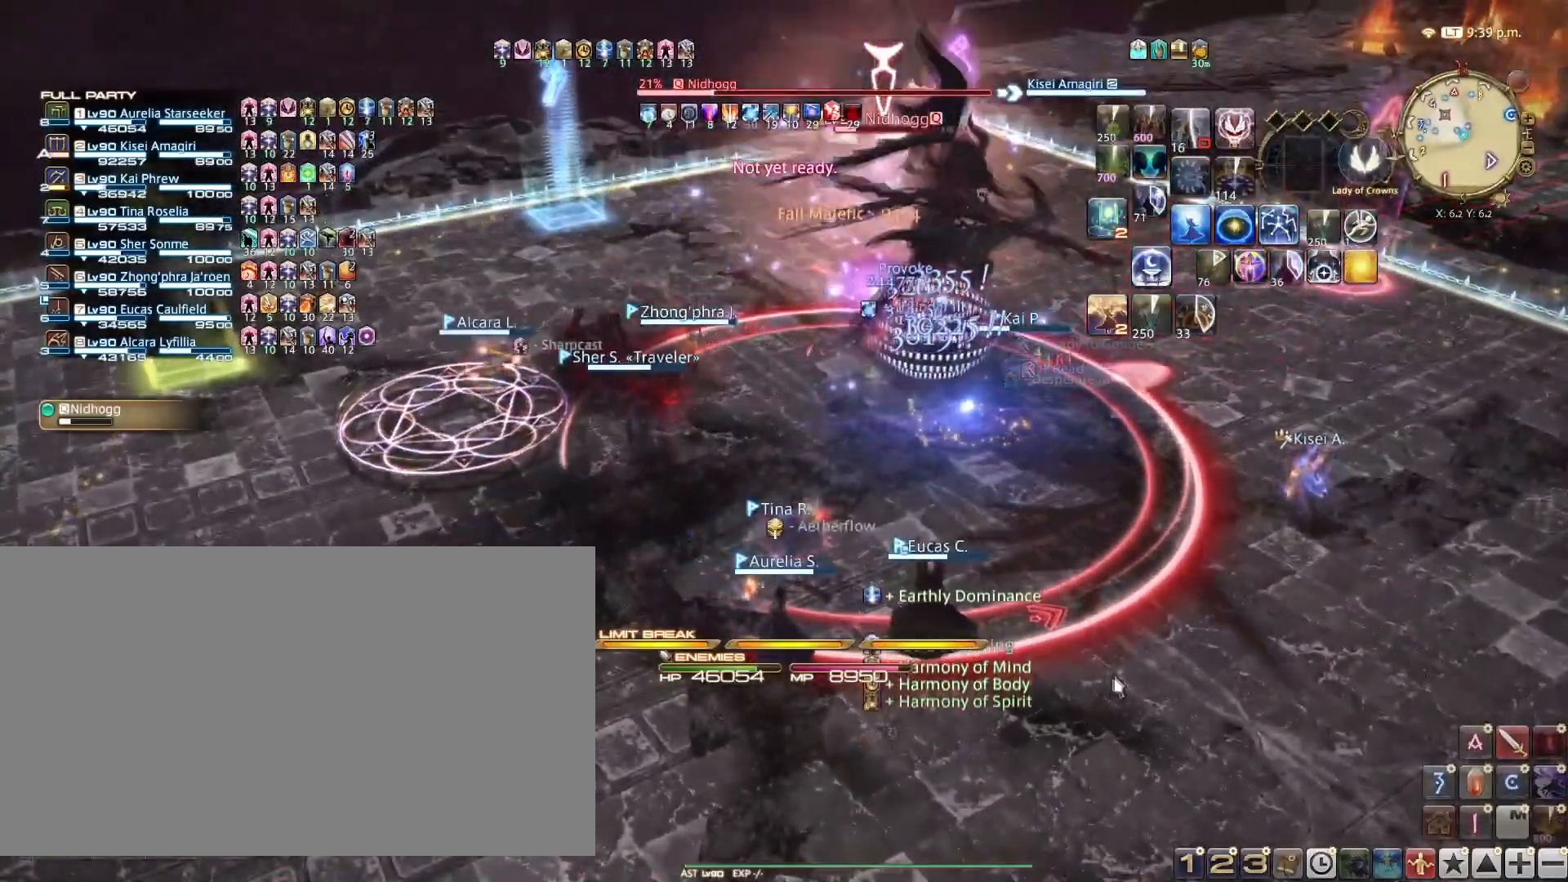
{"keys": ["d"], "events": [[100, "1", "up"], [217, "d", "down"]]}
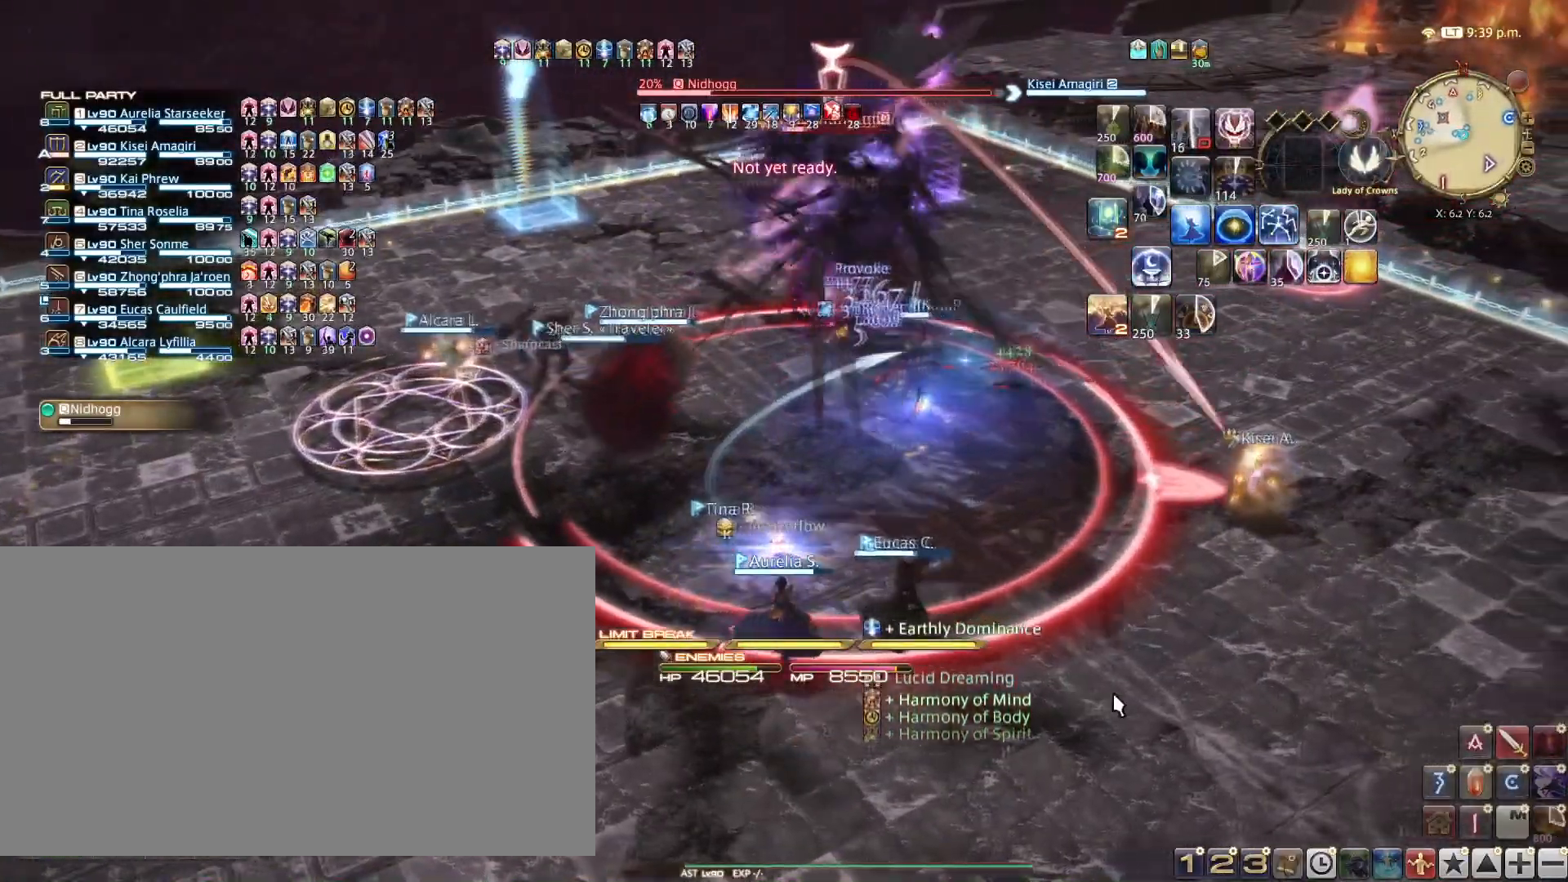
{"keys": ["d"], "events": []}
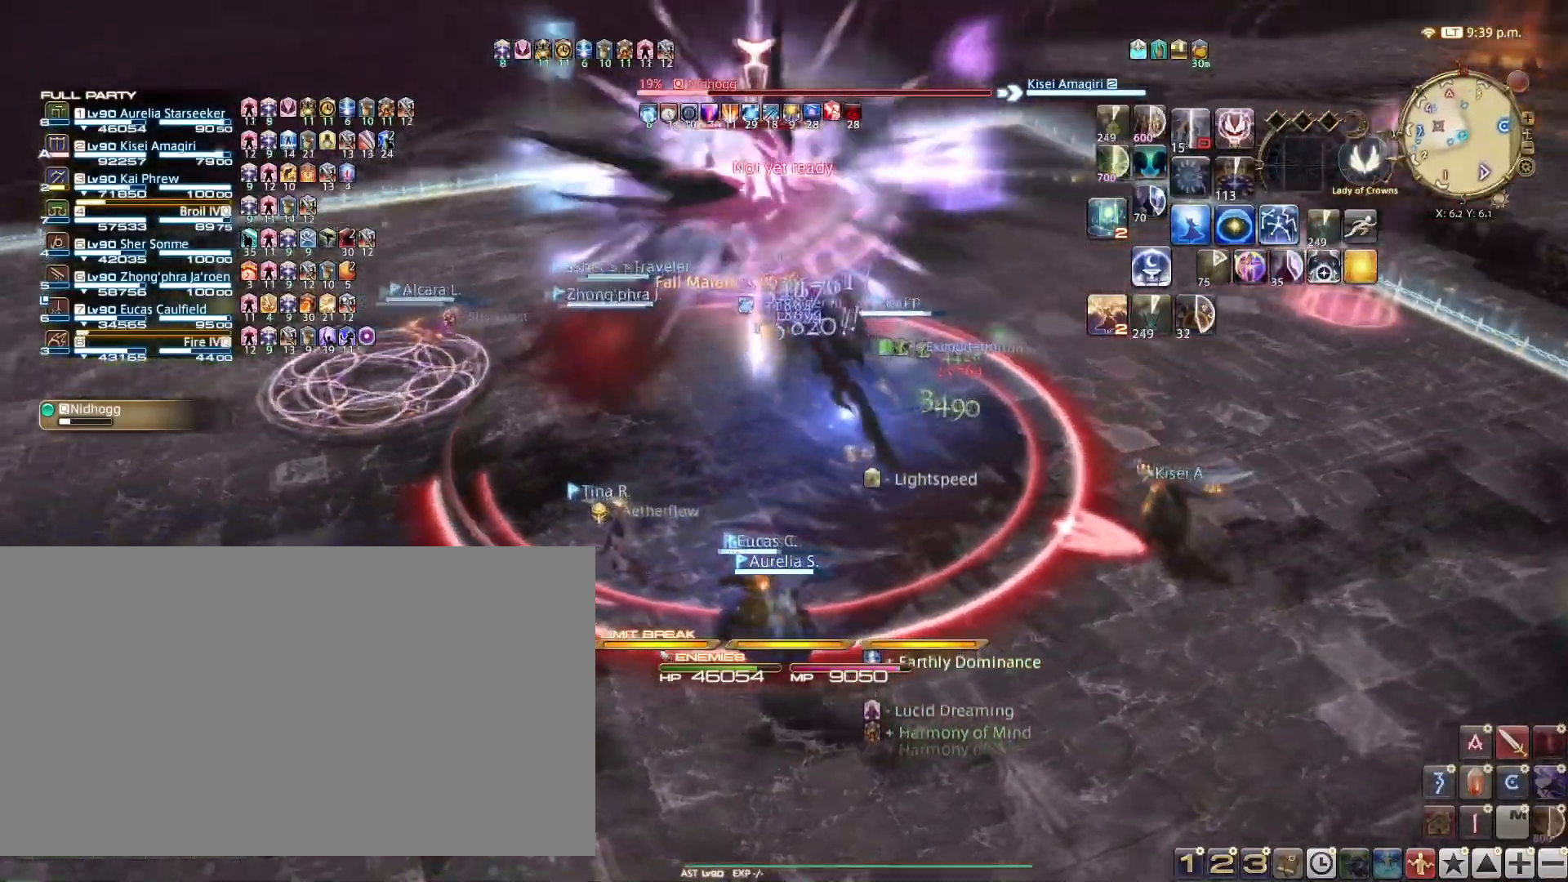
{"keys": [], "events": [[17, "d", "up"], [117, "1", "down"], [250, "1", "up"], [300, "1", "down"], [434, "1", "up"]]}
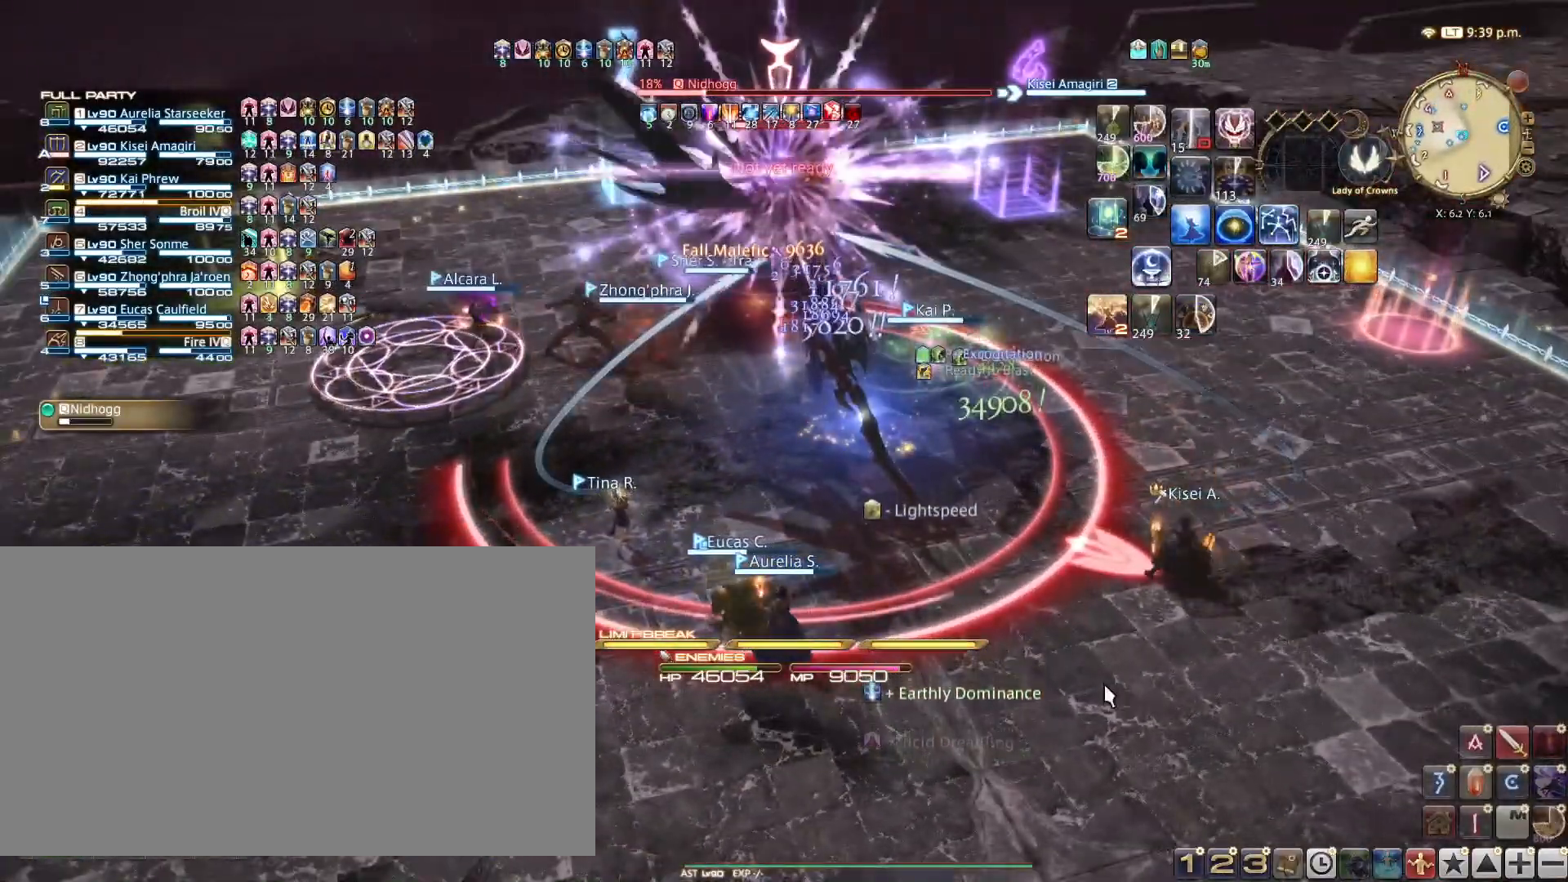
{"keys": ["1"], "events": [[50, "1", "down"], [133, "1", "up"], [234, "1", "down"], [334, "1", "up"], [417, "1", "down"]]}
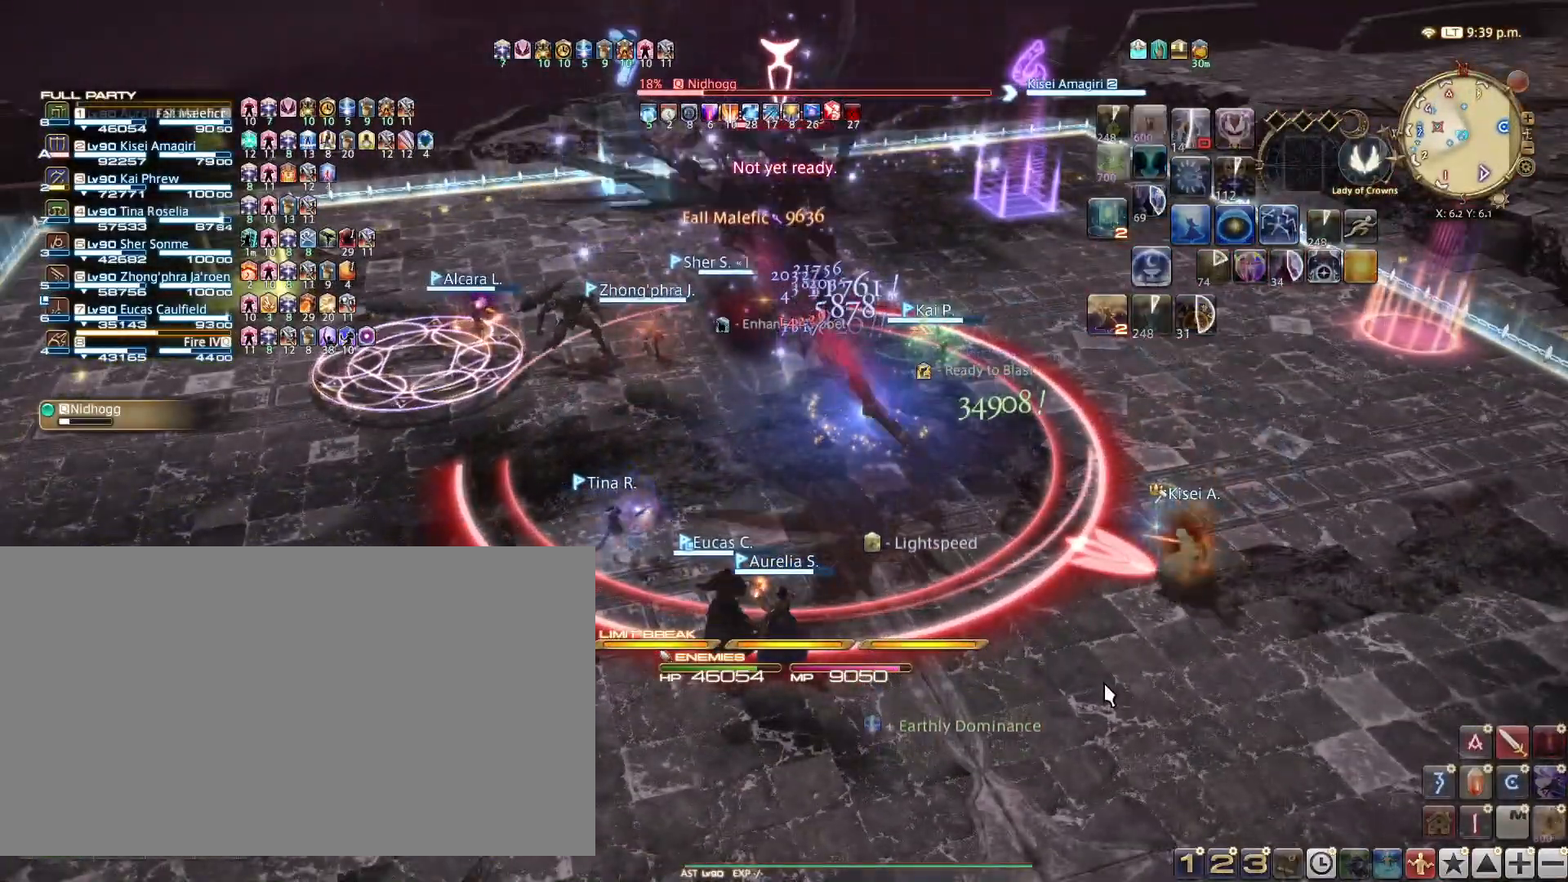
{"keys": [], "events": [[16, "1", "up"], [116, "1", "down"], [250, "1", "up"], [300, "1", "down"], [400, "1", "up"]]}
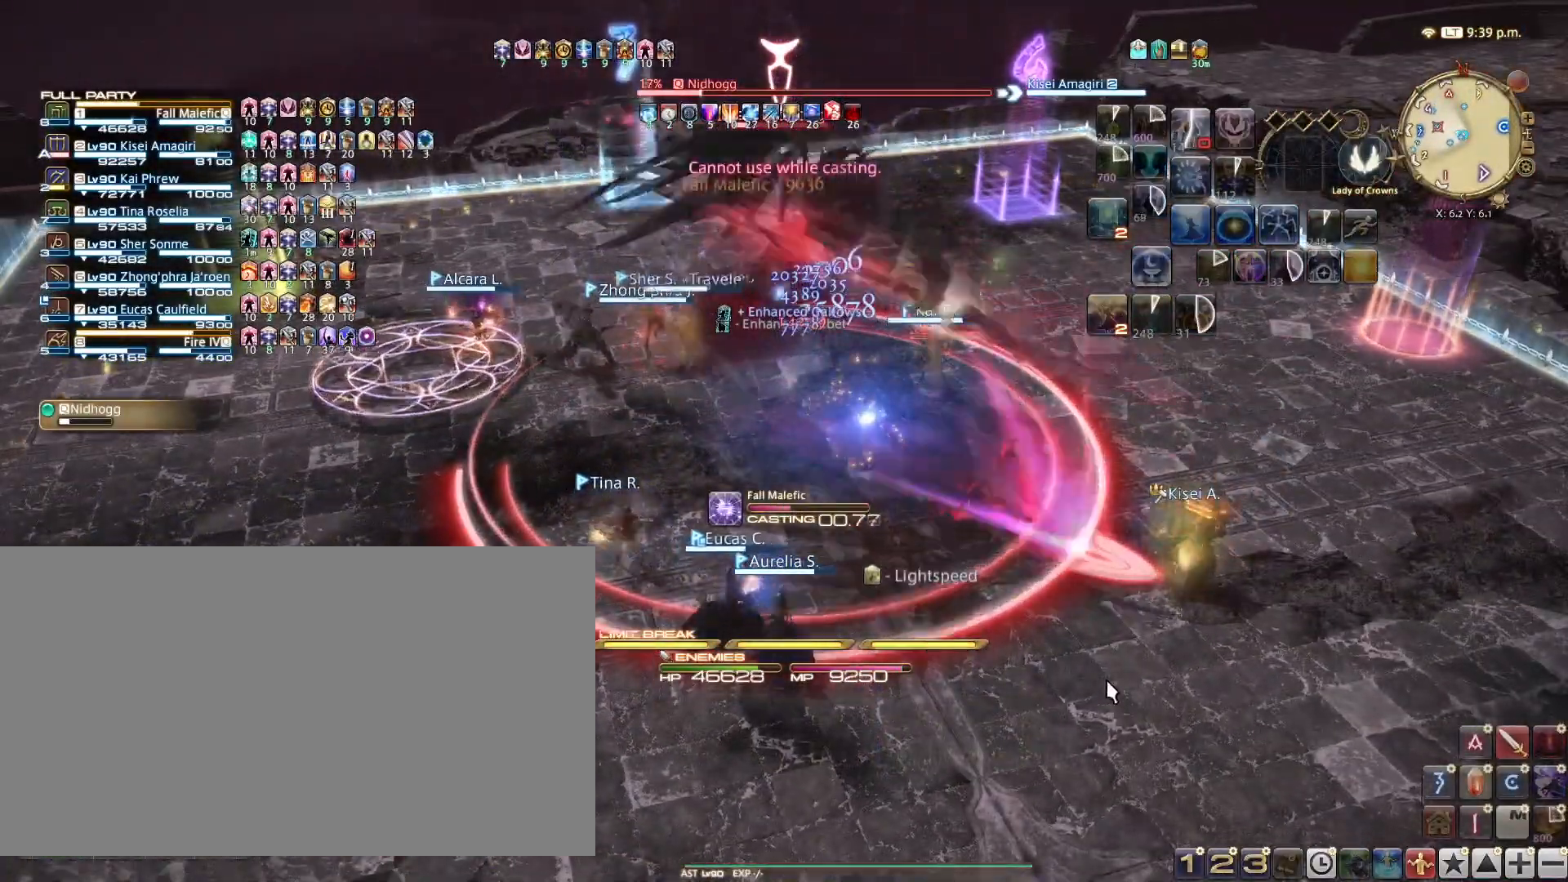
{"keys": [], "events": []}
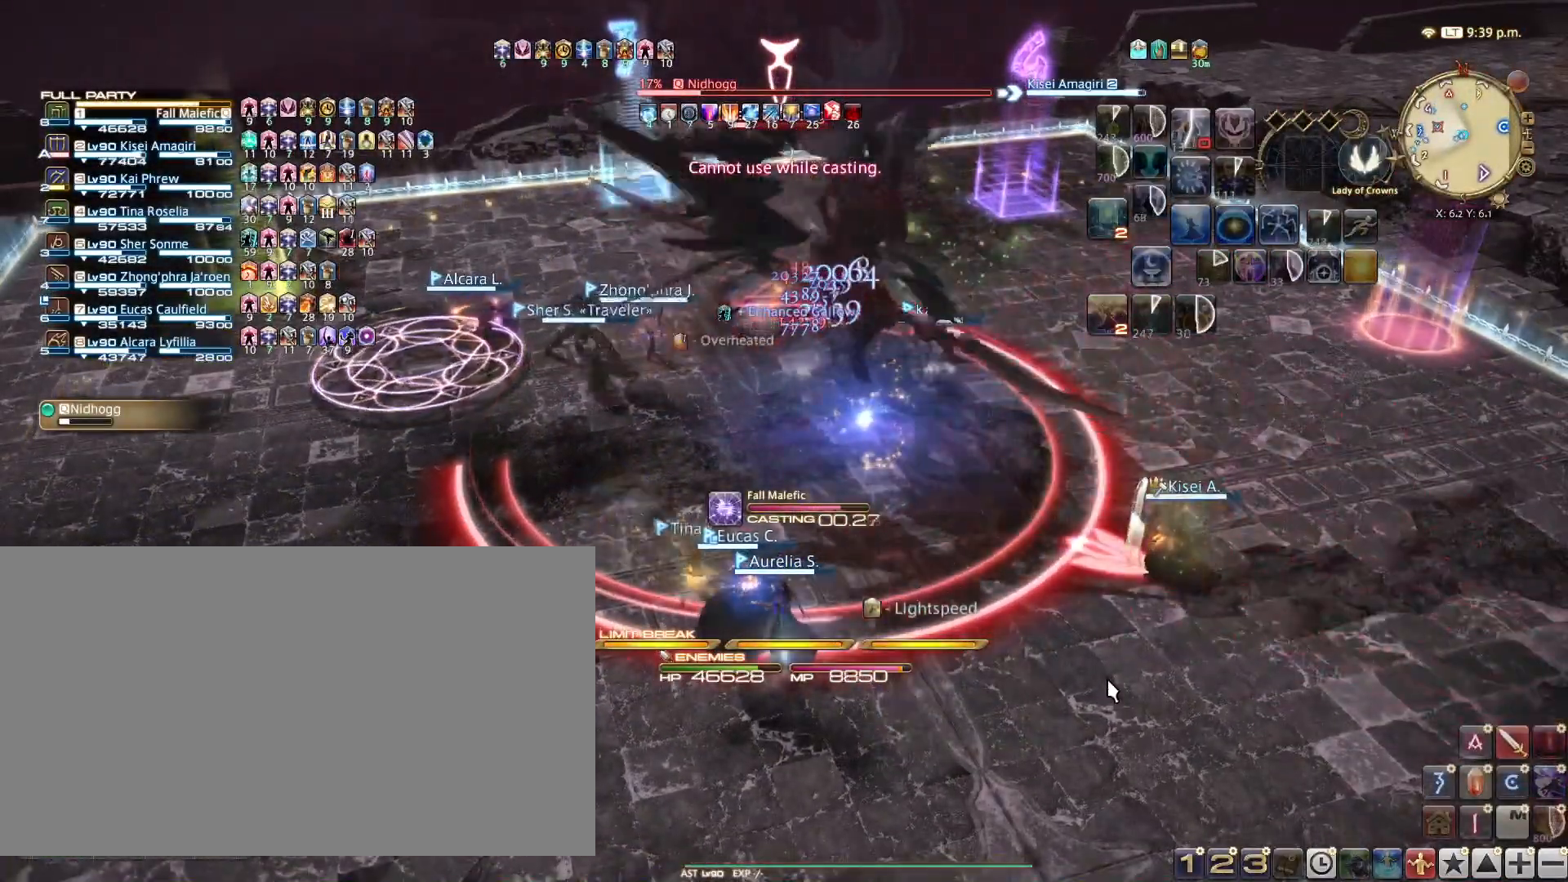
{"keys": ["d", "s"], "events": [[333, "d", "down"], [333, "s", "down"]]}
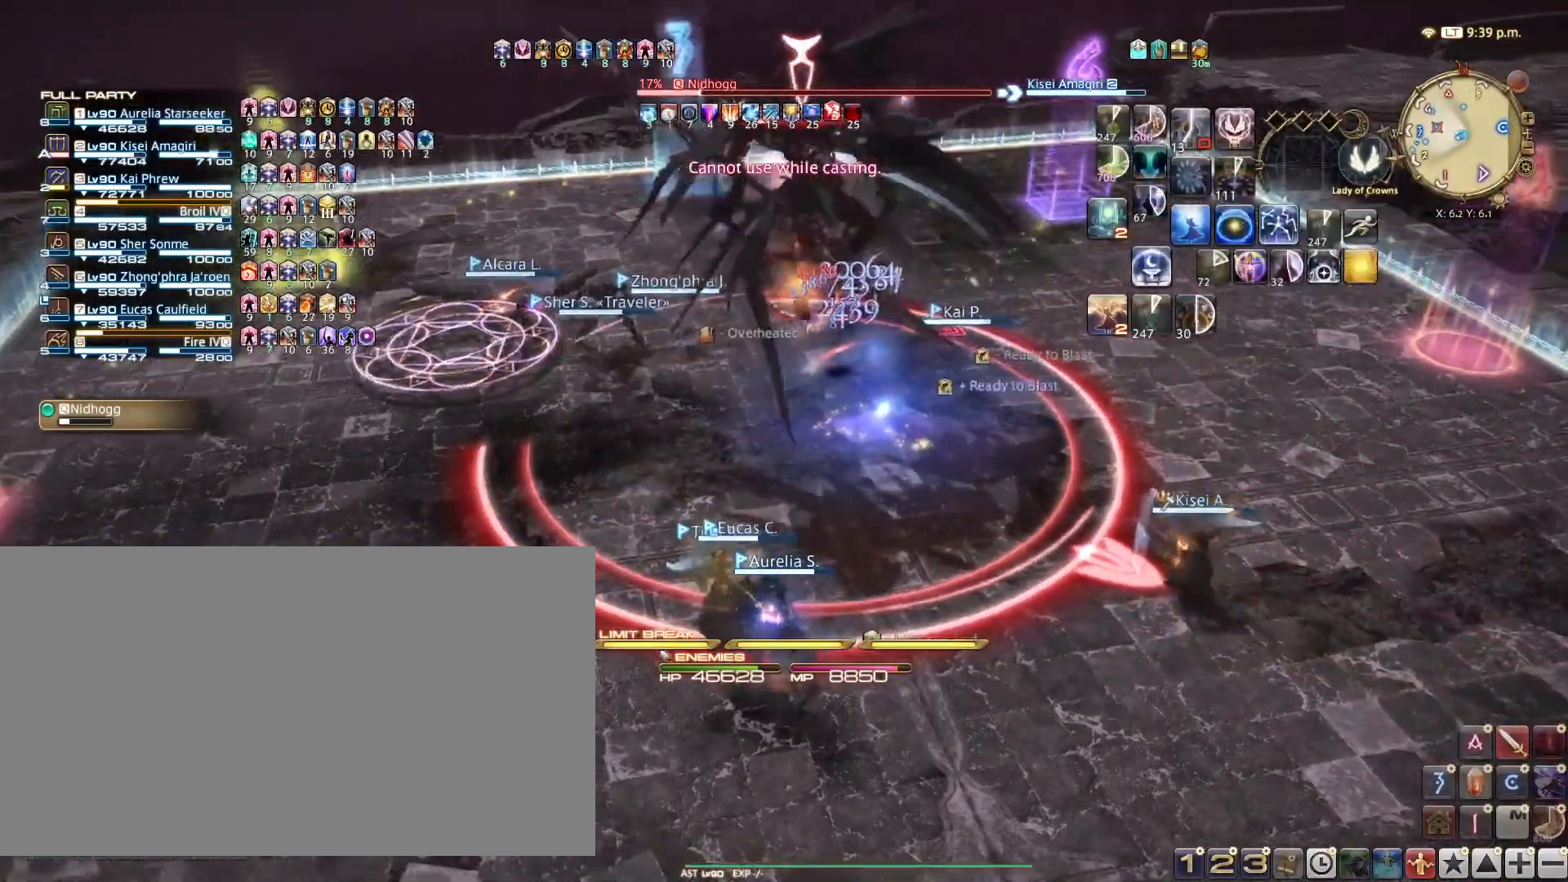
{"keys": [], "events": [[67, "d", "up"], [67, "s", "up"], [200, "1", "down"], [300, "1", "up"], [384, "1", "down"], [434, "1", "up"]]}
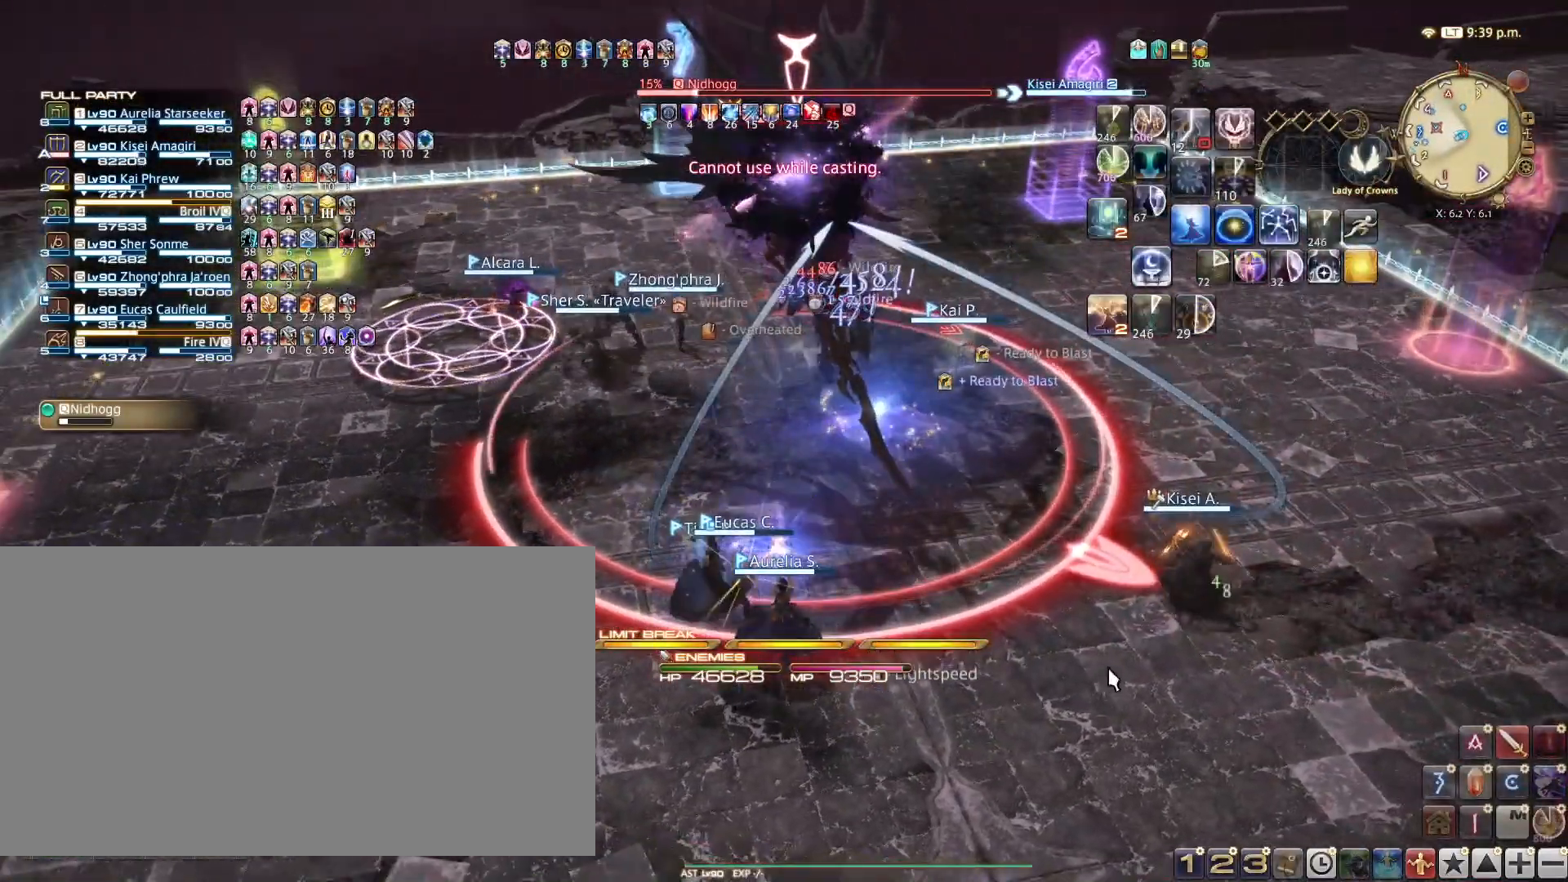
{"keys": [], "events": [[33, "1", "down"], [133, "1", "up"]]}
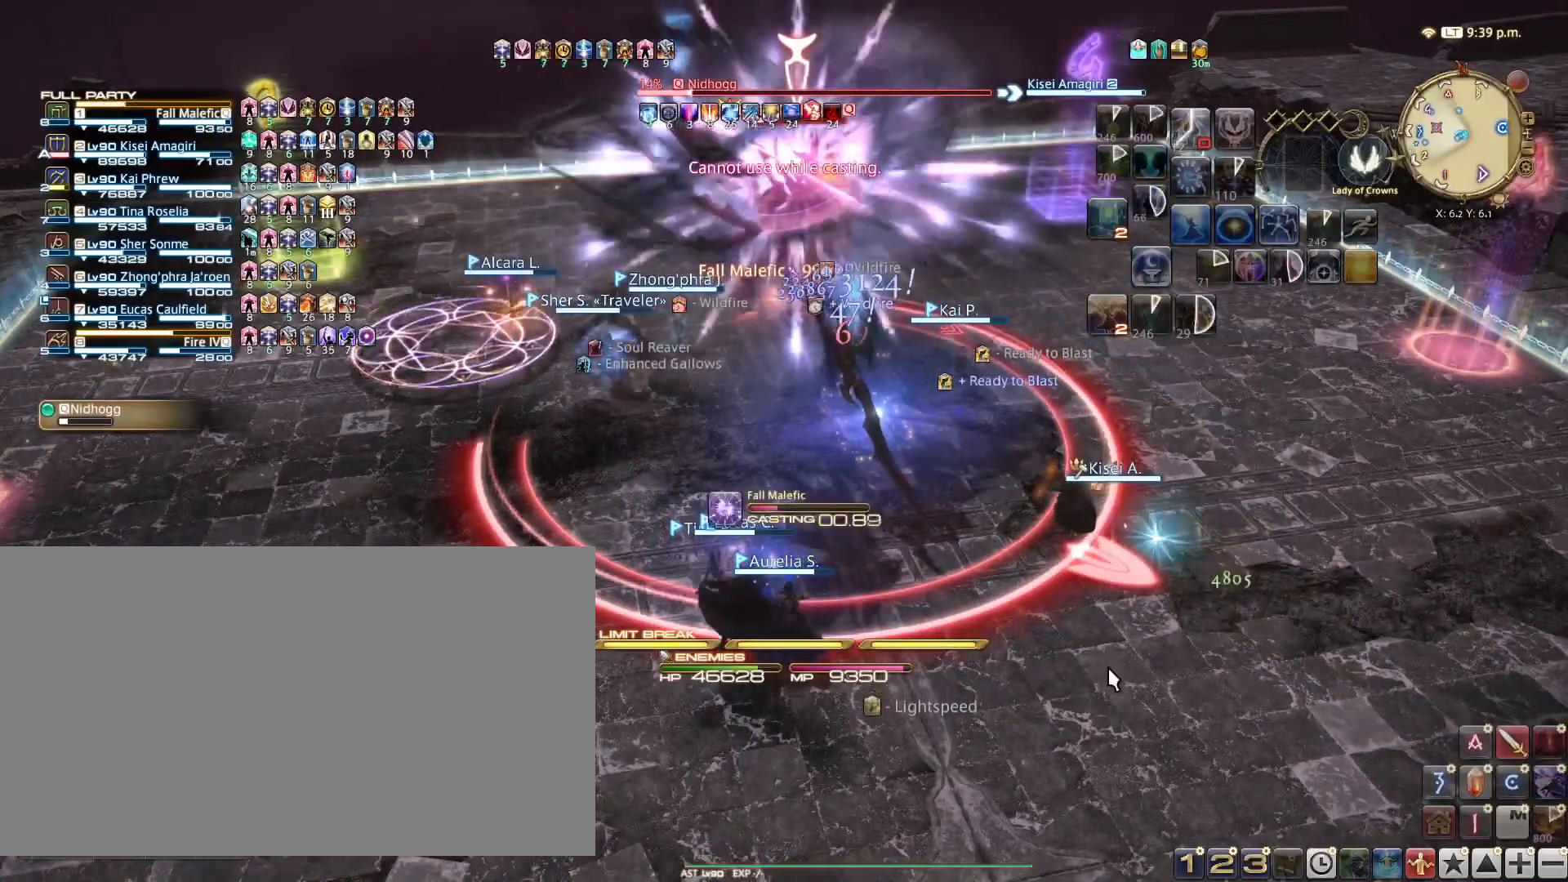
{"keys": [], "events": []}
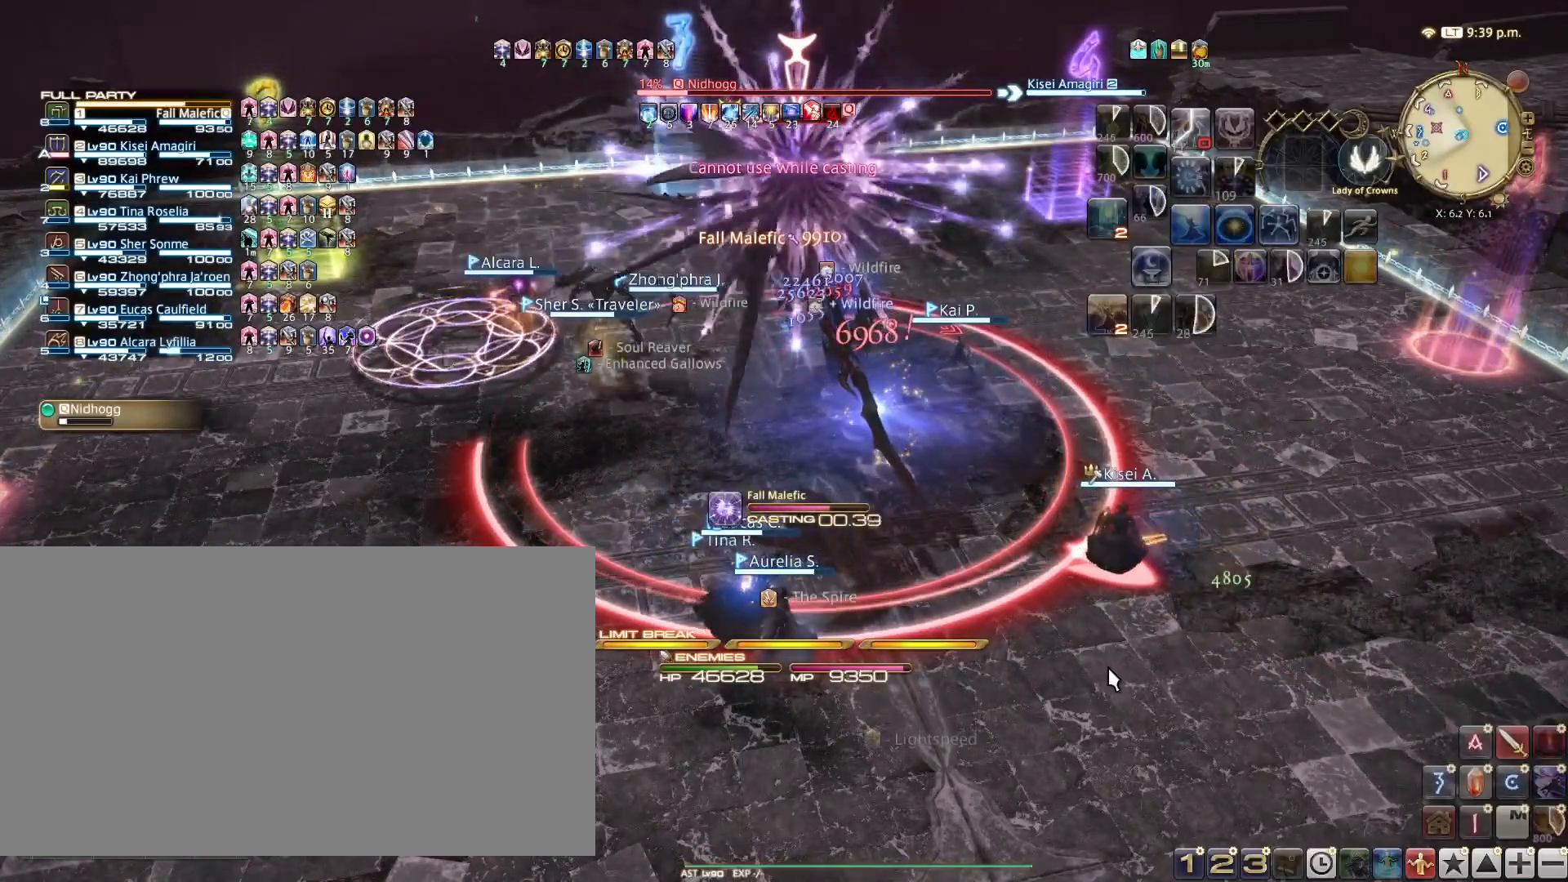
{"keys": ["d", "s"], "events": [[300, "d", "down"], [300, "s", "down"]]}
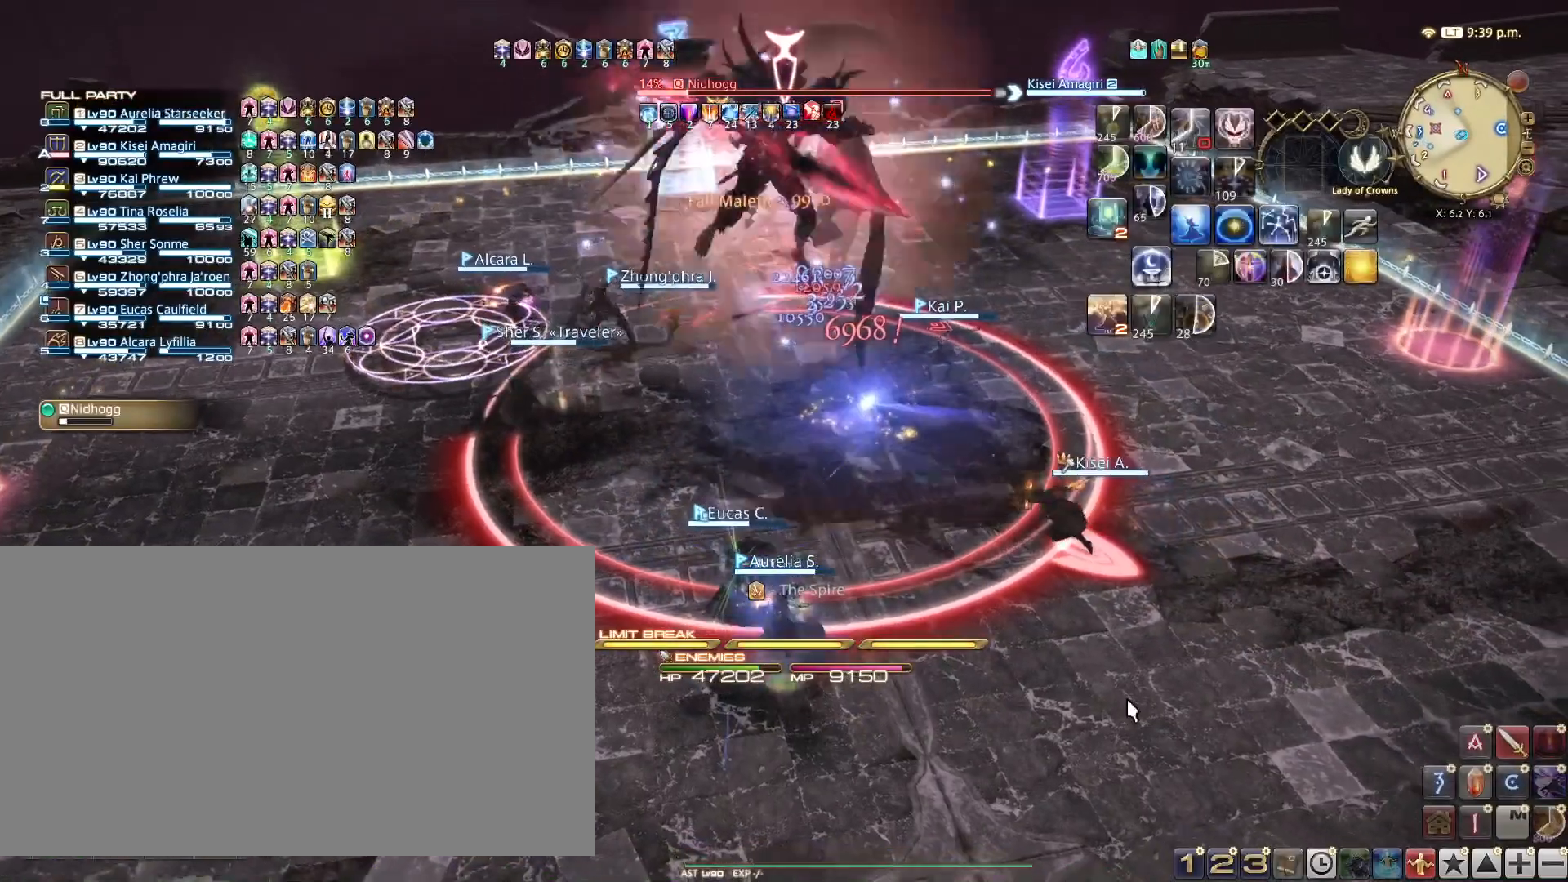
{"keys": ["2"], "events": [[167, "d", "up"], [167, "s", "up"], [317, "2", "down"], [417, "2", "up"], [450, "2", "down"]]}
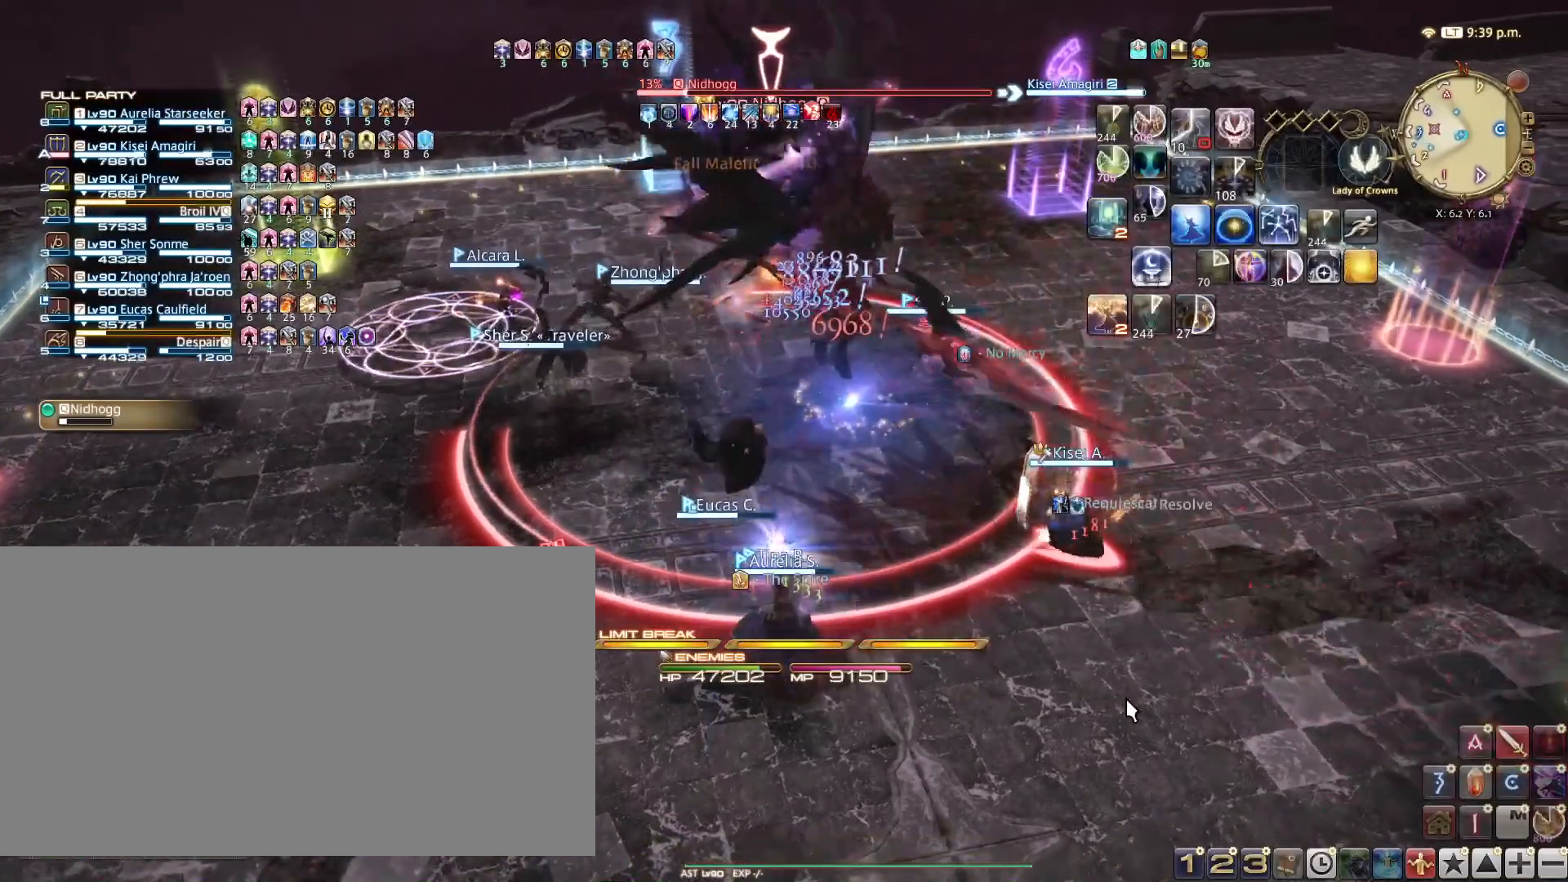
{"keys": ["2"], "events": [[50, "2", "up"], [133, "2", "down"], [233, "2", "up"], [333, "2", "down"], [383, "2", "up"], [467, "2", "down"]]}
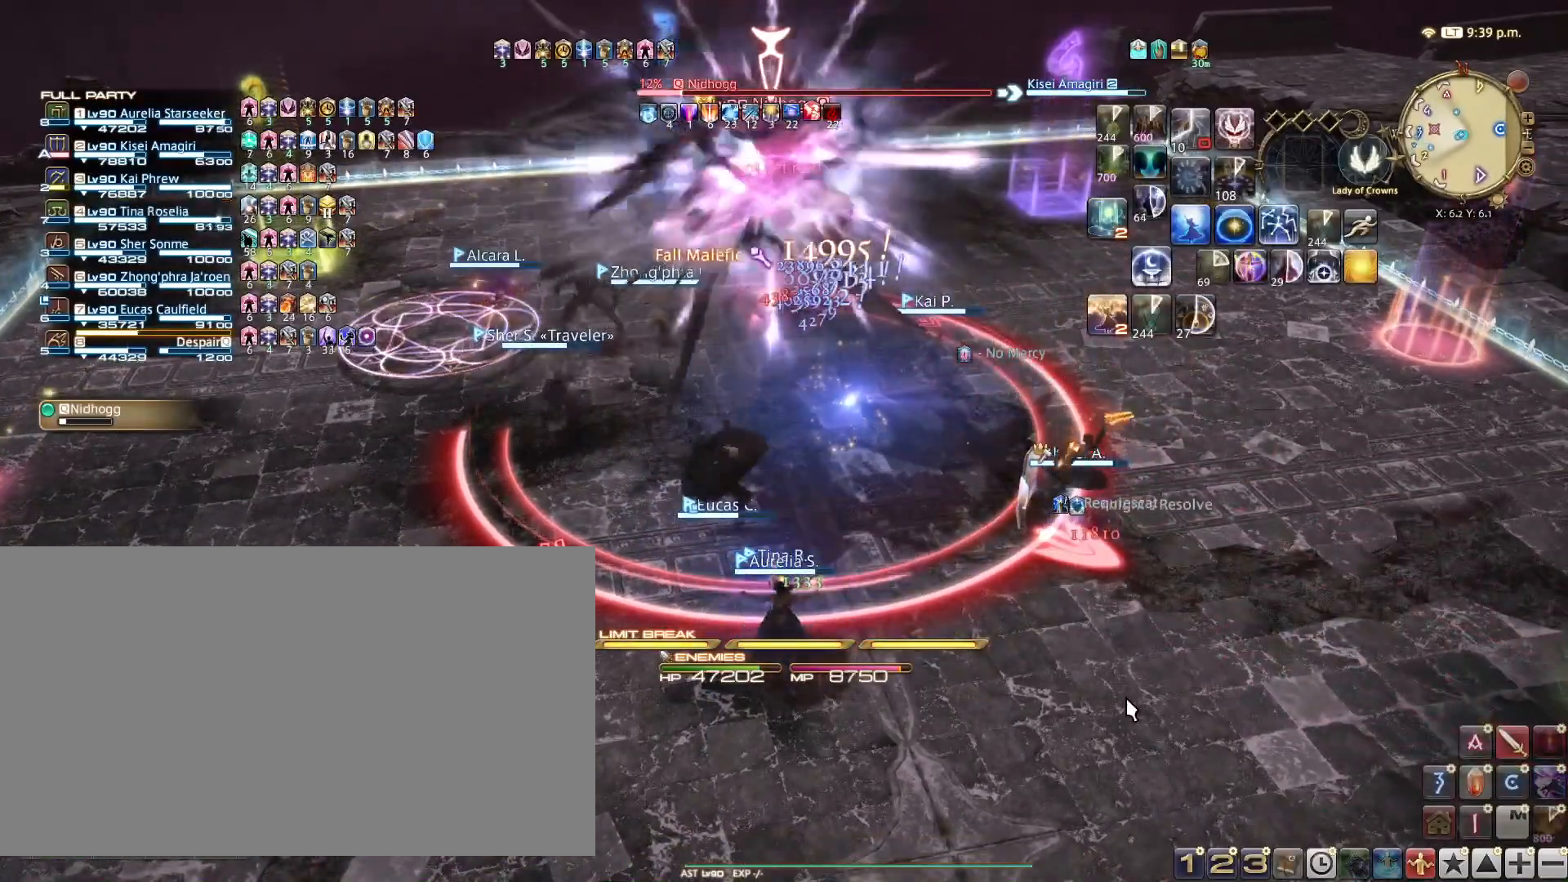
{"keys": ["ctrl_l"], "events": [[67, "2", "up"], [484, "ctrl_l", "down"]]}
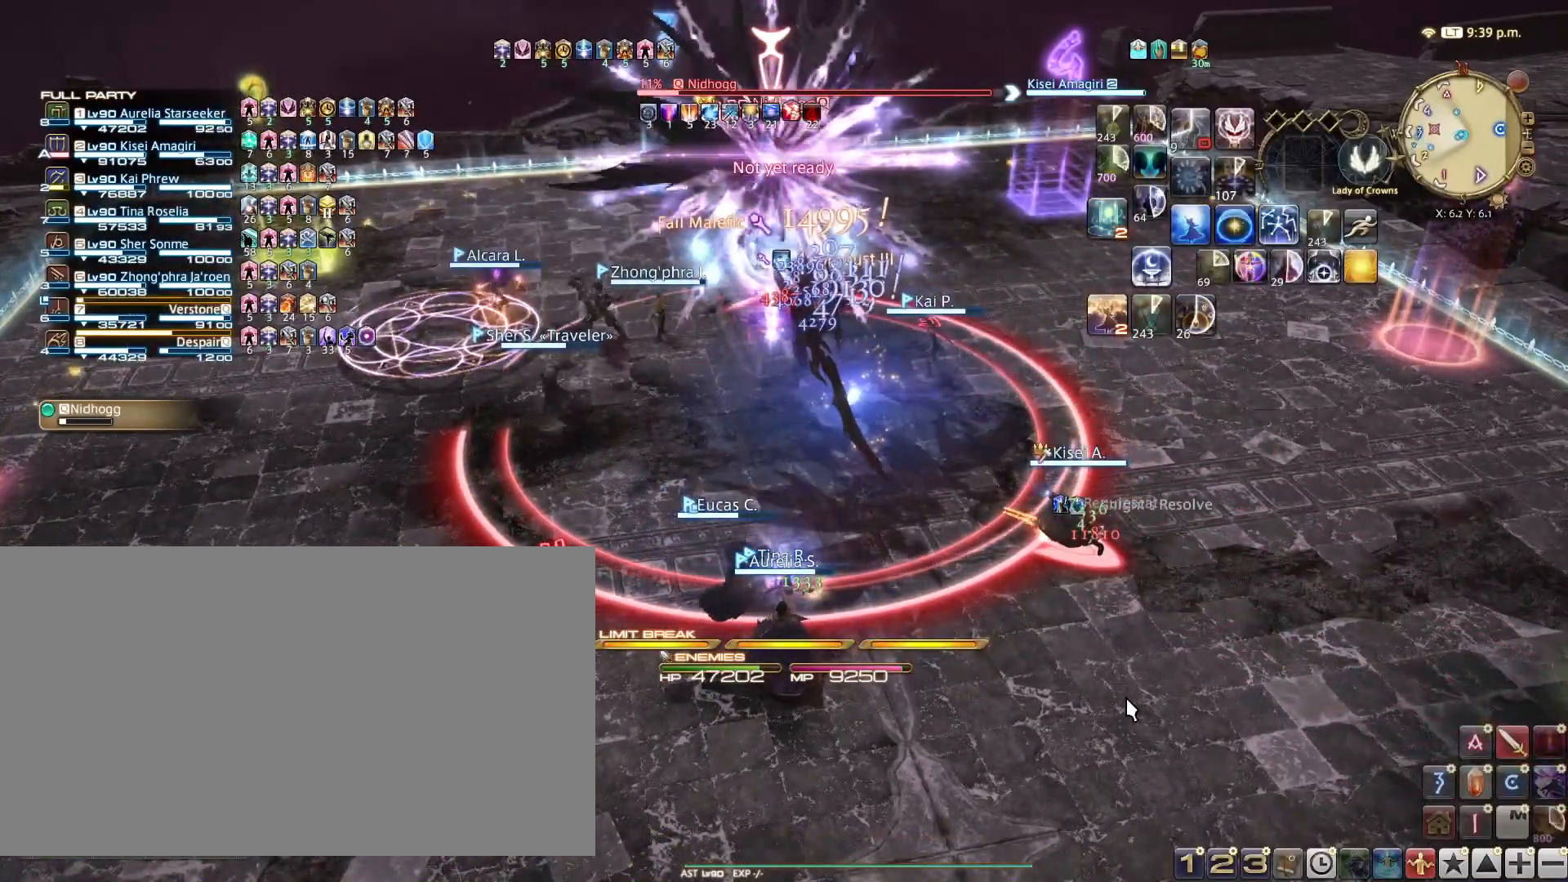
{"keys": [], "events": [[83, "ctrl_l", "up"]]}